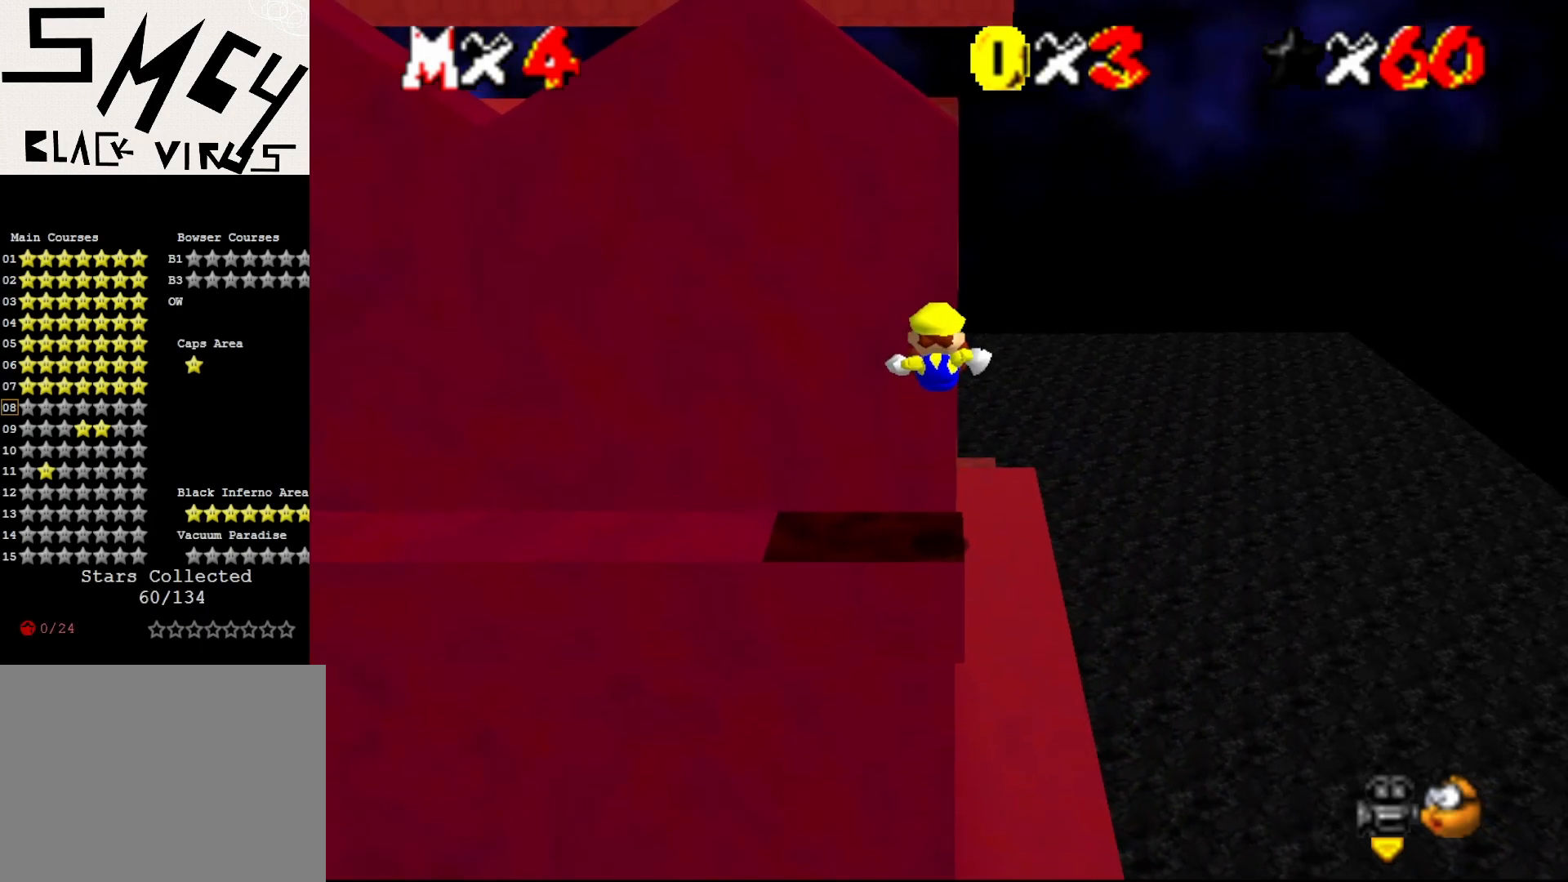
Gameplay with a controller (Nintendo layout); each line is a JSON object with the inputs held at the frame after it. "events" lists button and stick changes between this image and that frame as [ms after this image, input, new state], when the widget could be followed in between. Not read: L3 R3 Z.
{"buttons": [], "left_stick": "up", "events": [[183, "left_stick", "up"]]}
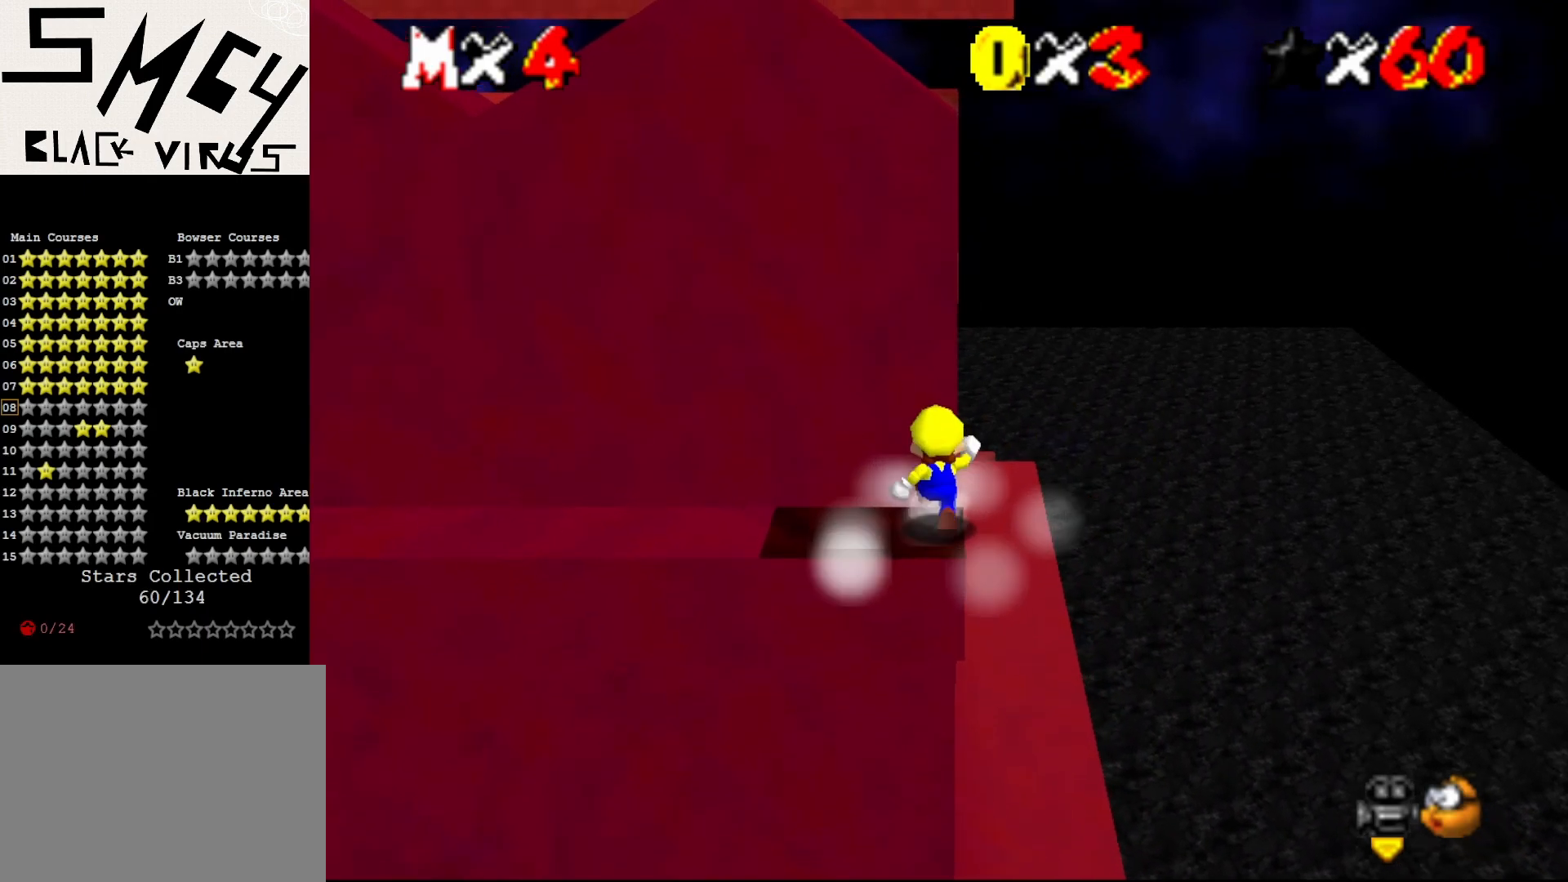
{"buttons": [], "left_stick": "center", "events": [[50, "A", "down"], [133, "A", "up"], [133, "left_stick", "down"], [400, "left_stick", "center"]]}
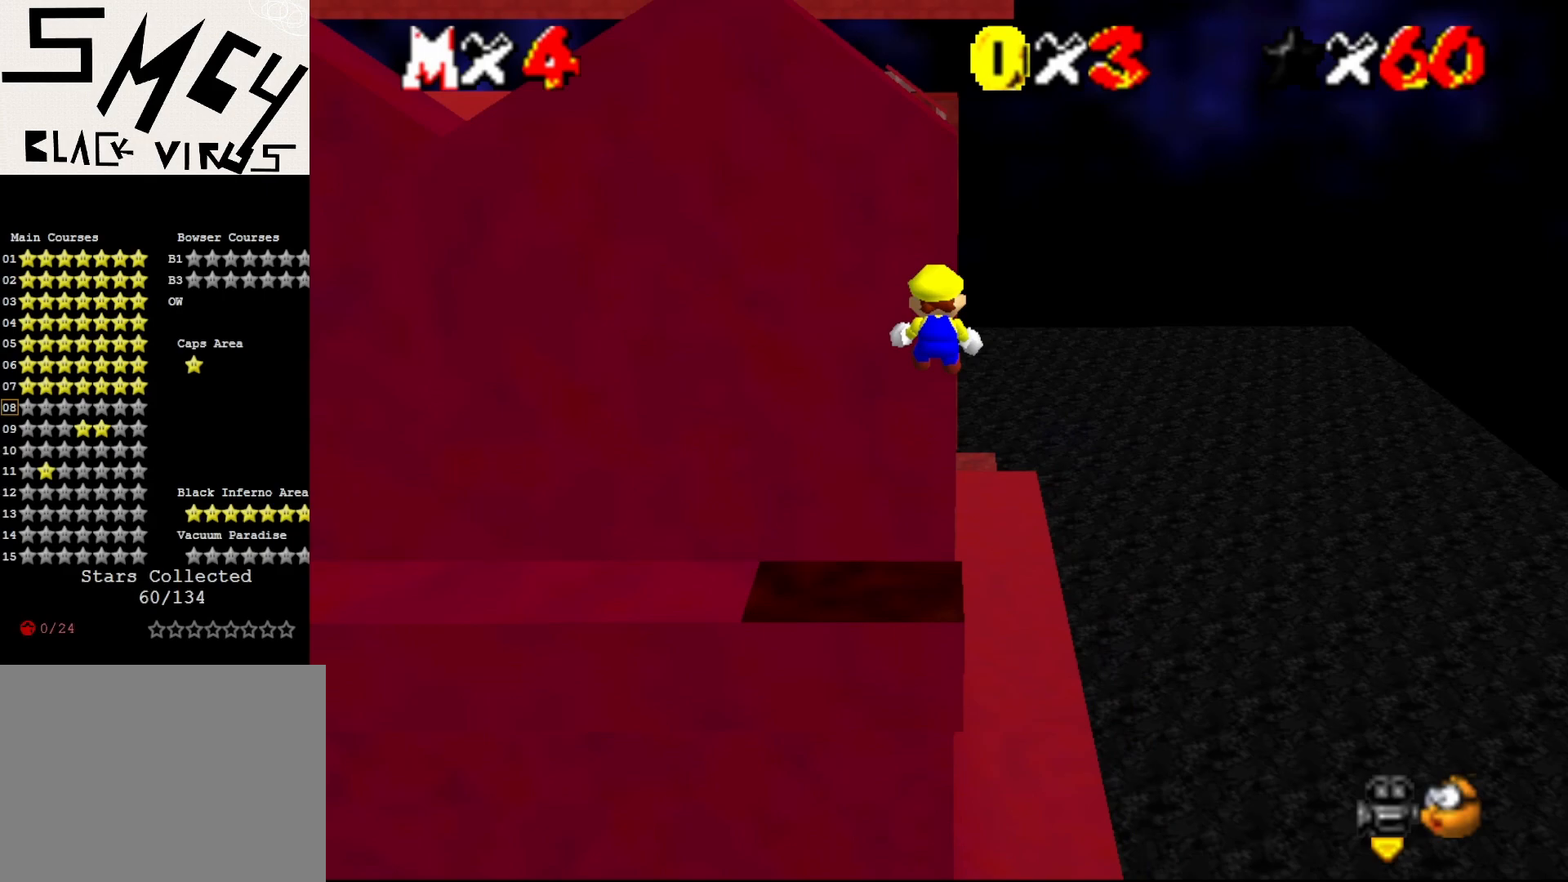
{"buttons": [], "left_stick": "down", "events": [[150, "left_stick", "down"]]}
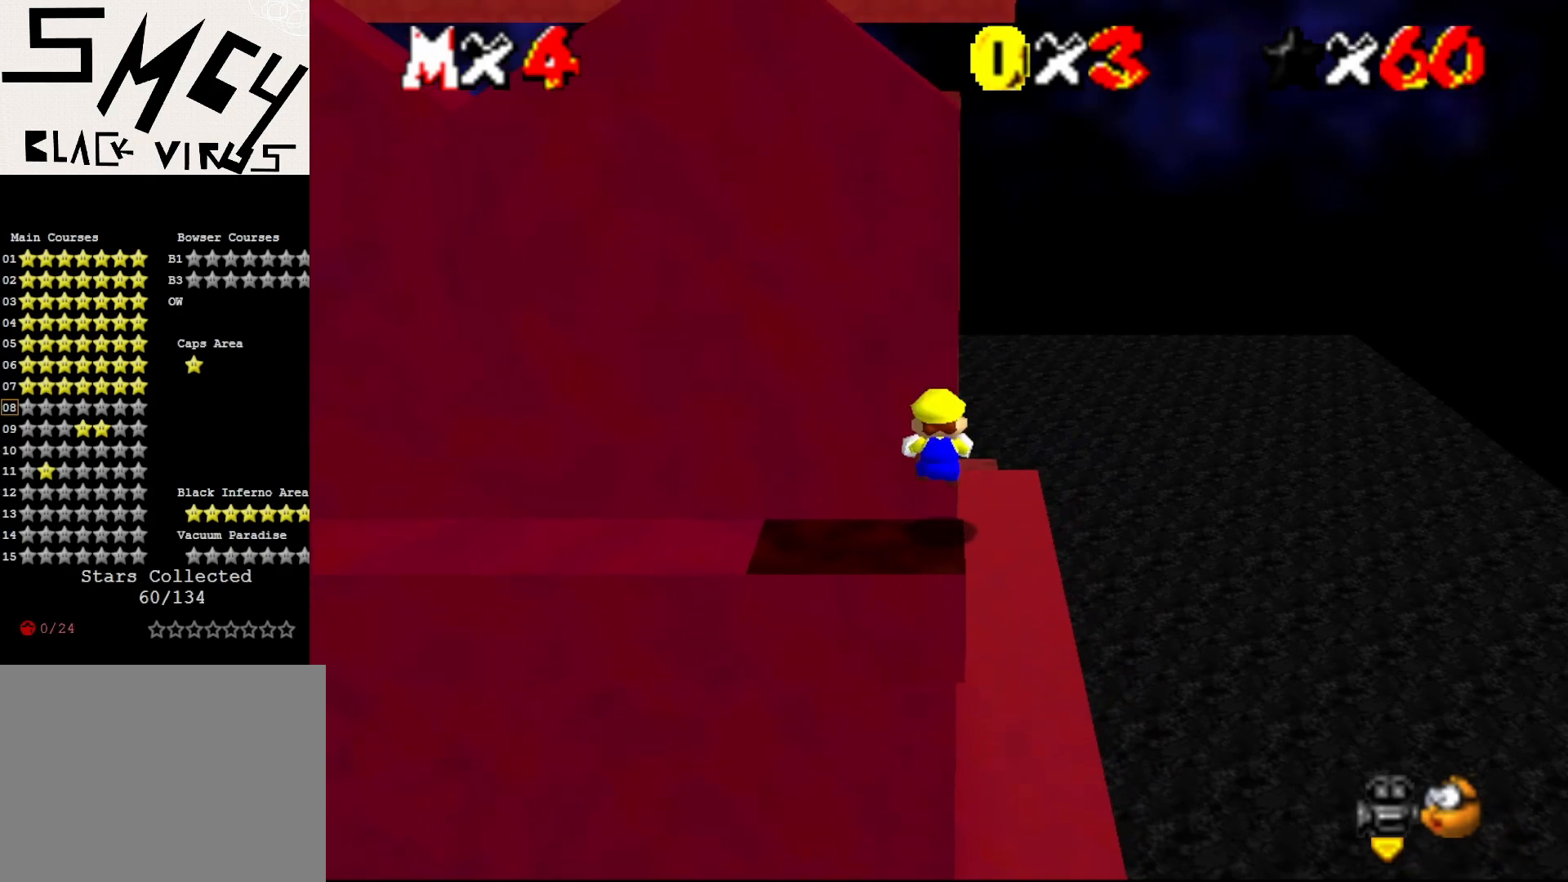
{"buttons": [], "left_stick": "center", "events": [[67, "left_stick", "center"], [117, "A", "down"], [233, "A", "up"], [233, "left_stick", "up-right"], [350, "left_stick", "center"]]}
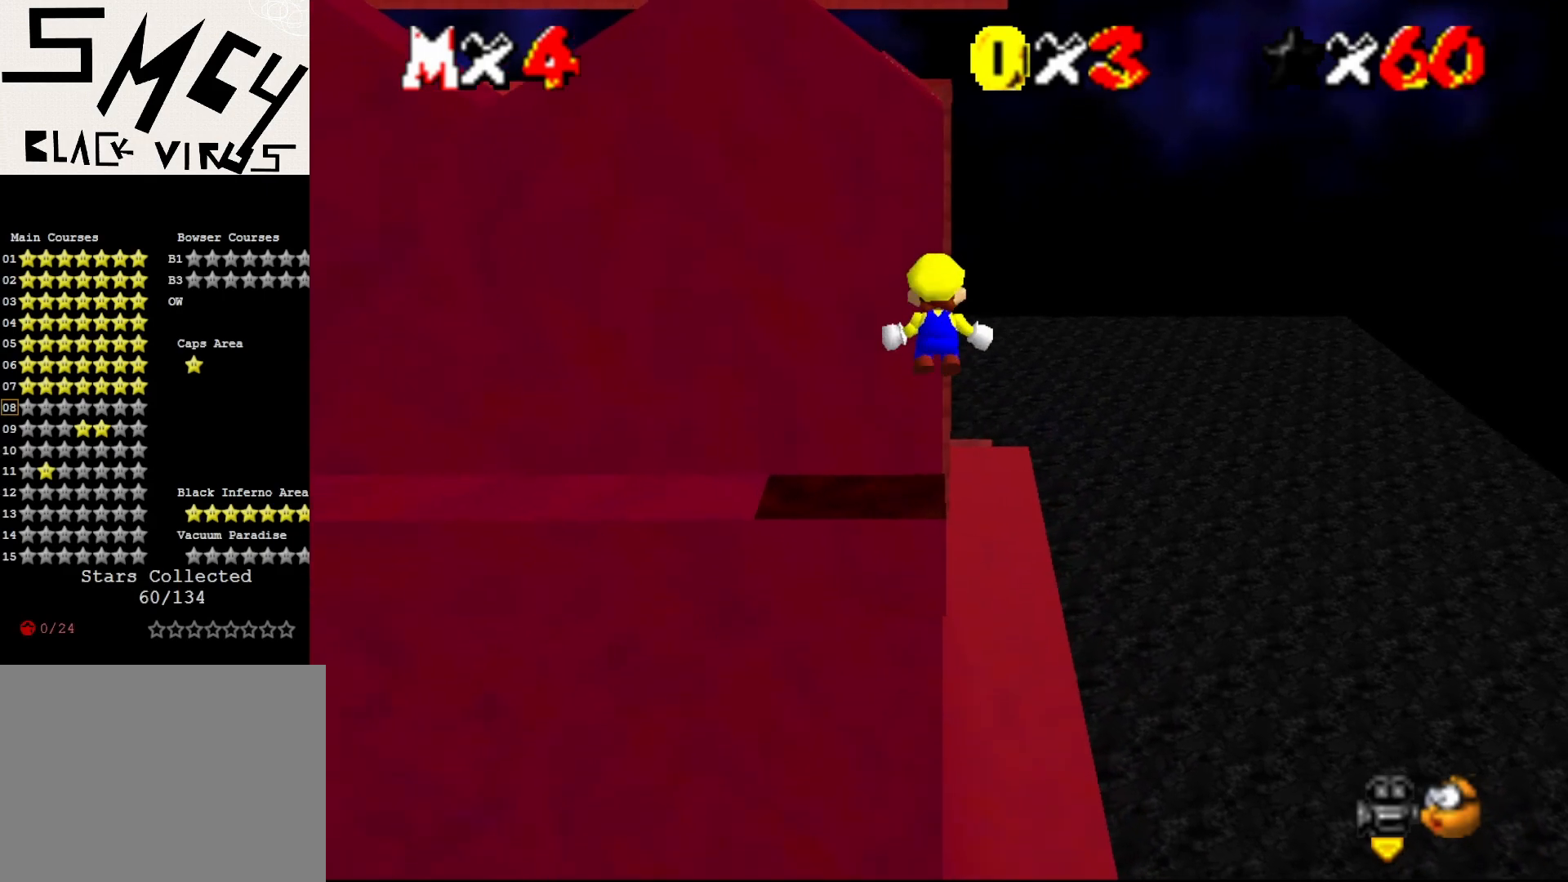
{"buttons": [], "left_stick": "up", "events": [[50, "left_stick", "up"]]}
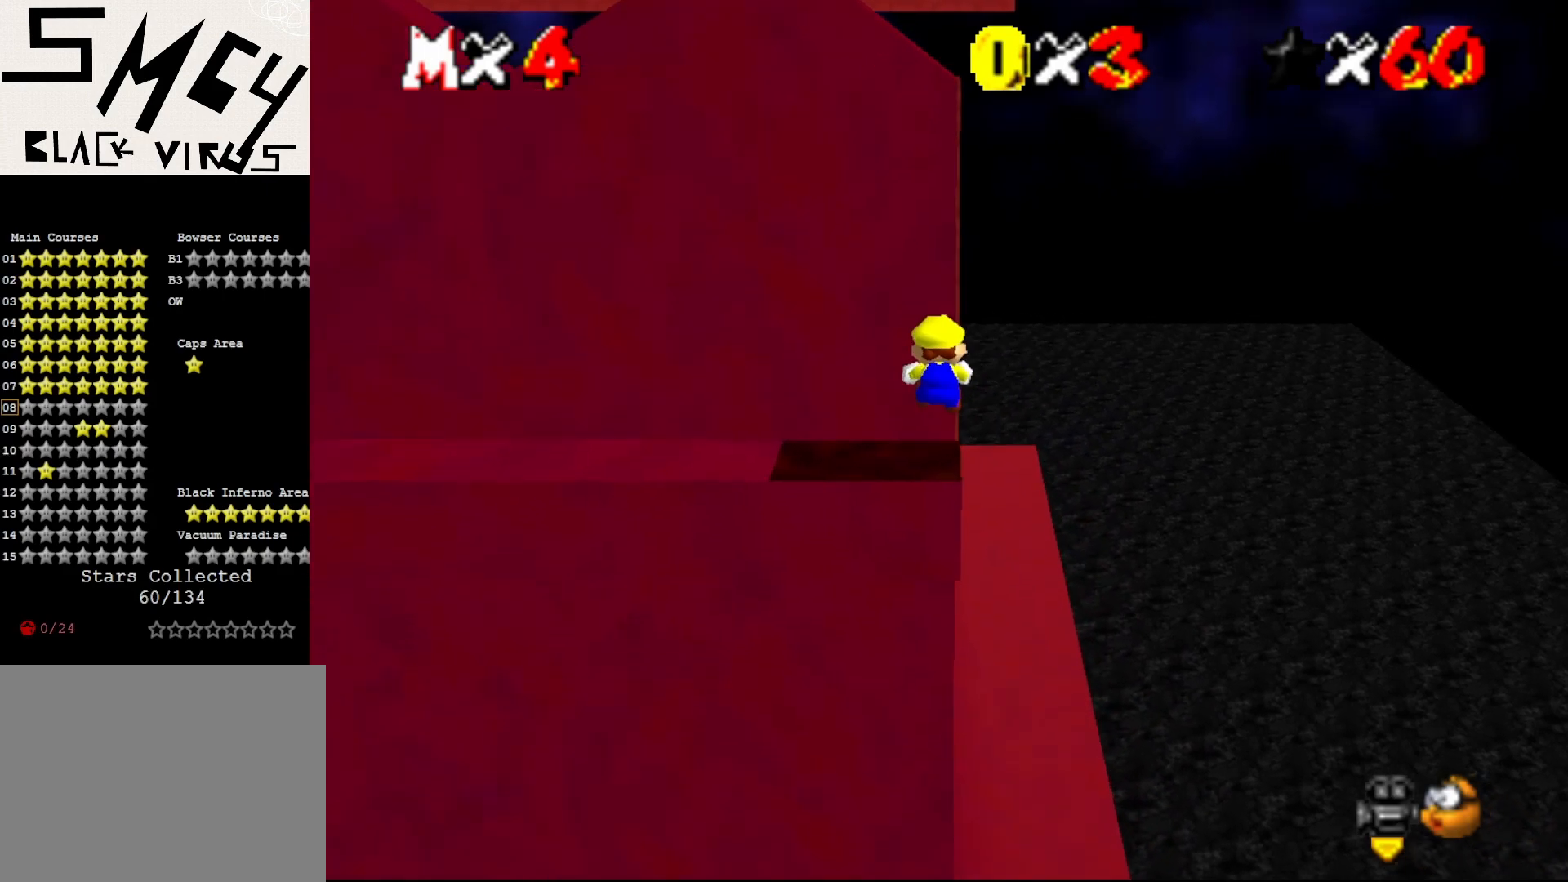
{"buttons": [], "left_stick": "up-right", "events": [[183, "A", "down"], [217, "left_stick", "up-right"], [283, "A", "up"]]}
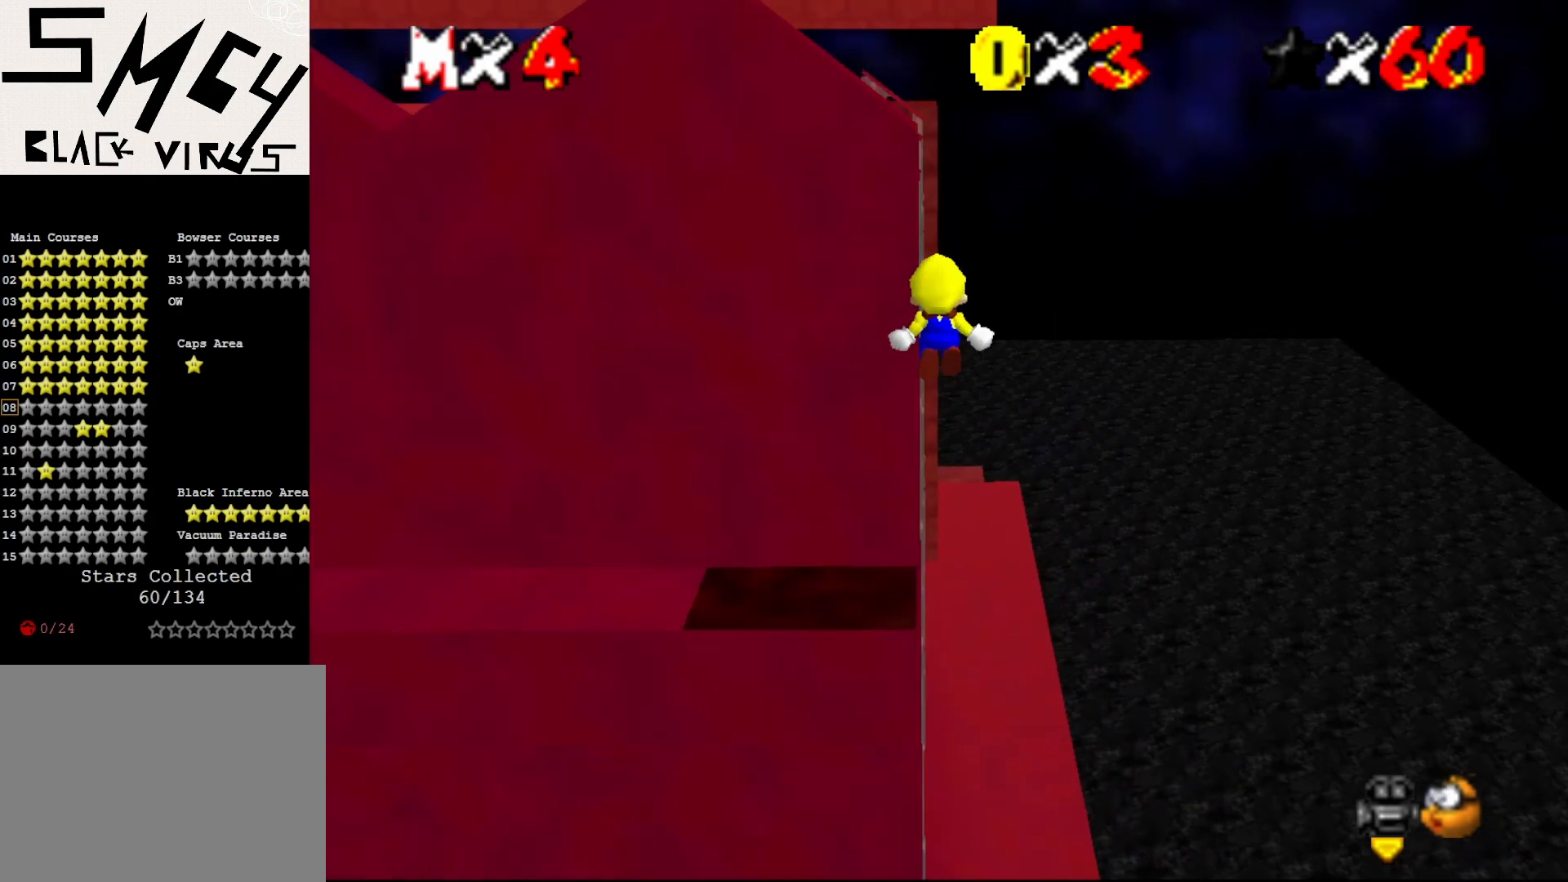
{"buttons": [], "left_stick": "up", "events": [[100, "C_RIGHT", "down"], [183, "C_RIGHT", "up"], [450, "left_stick", "up"]]}
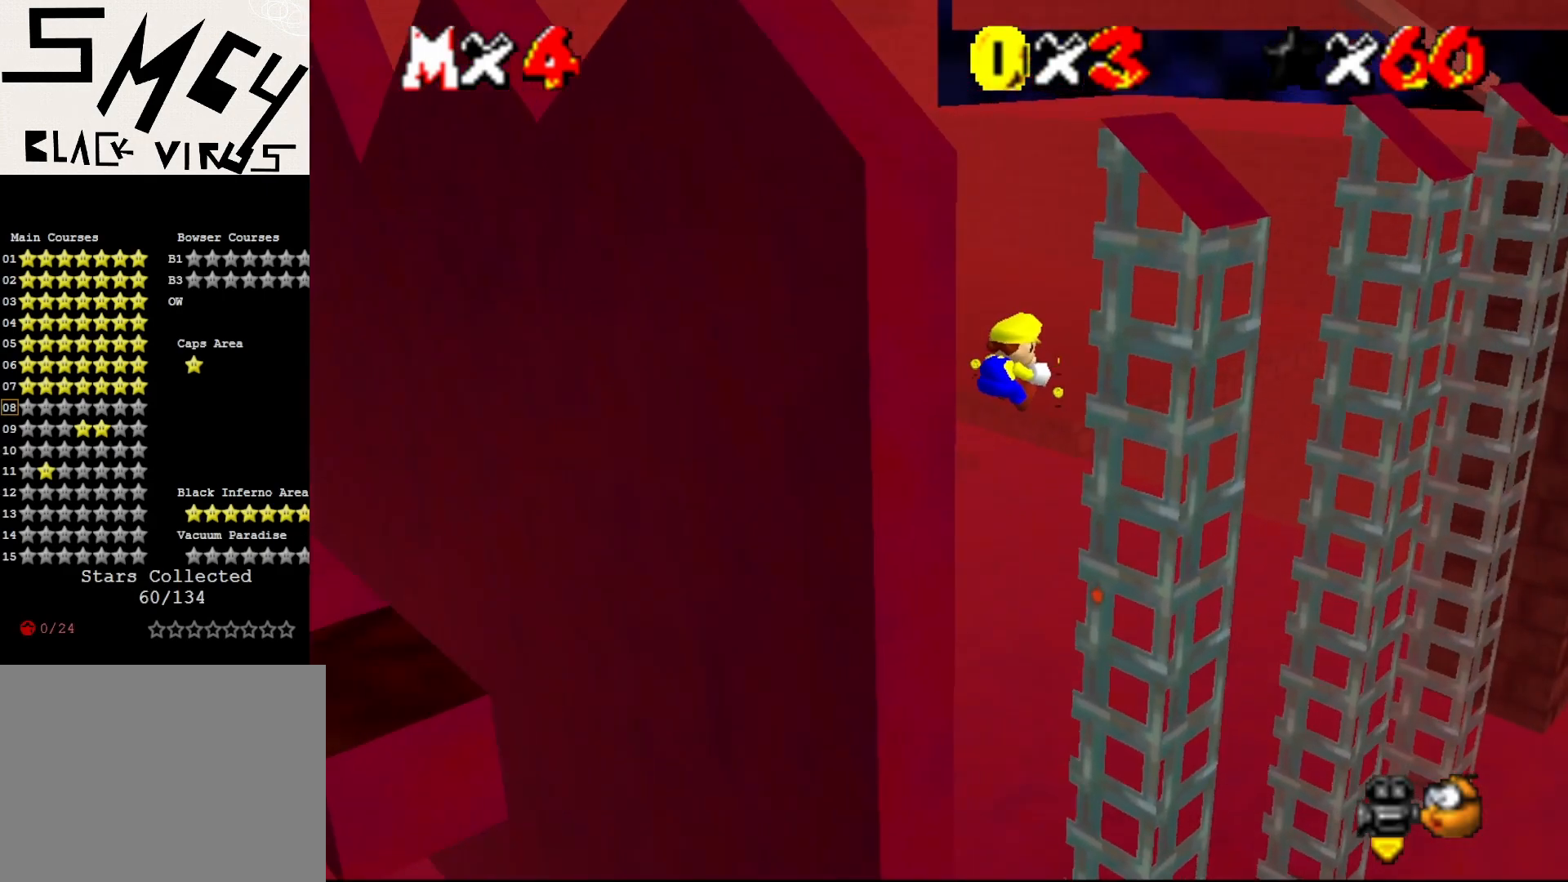
{"buttons": ["A"], "left_stick": "up-left", "events": [[100, "C_RIGHT", "down"], [167, "C_RIGHT", "up"], [483, "A", "down"], [483, "left_stick", "up-left"]]}
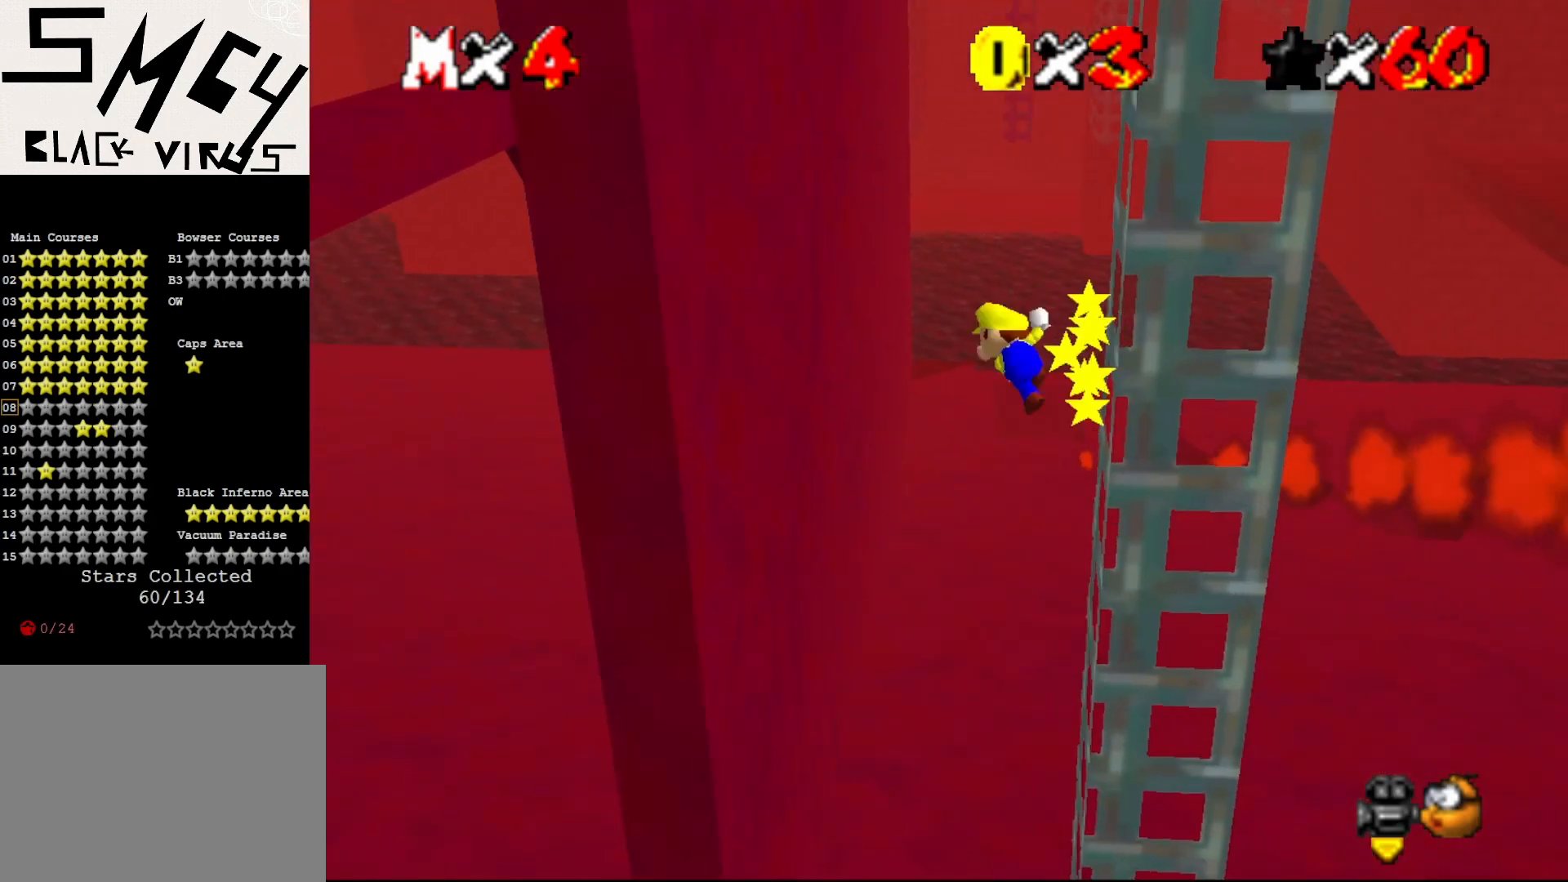
{"buttons": ["A"], "left_stick": "center", "events": [[17, "left_stick", "left"], [117, "A", "up"], [400, "left_stick", "center"], [483, "A", "down"]]}
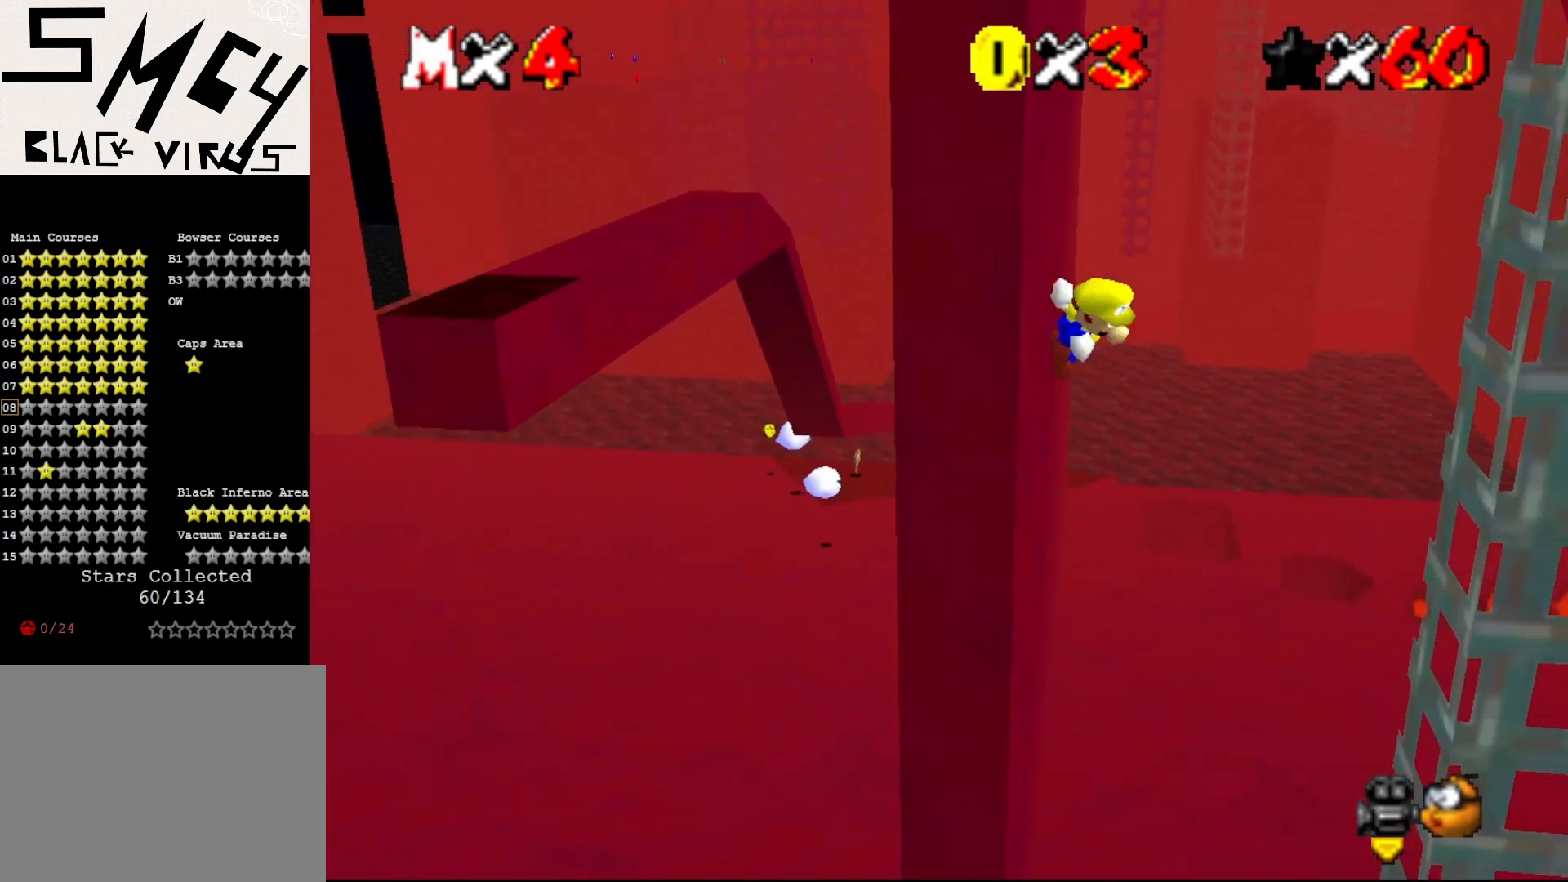
{"buttons": [], "left_stick": "right", "events": [[83, "A", "up"], [217, "left_stick", "right"]]}
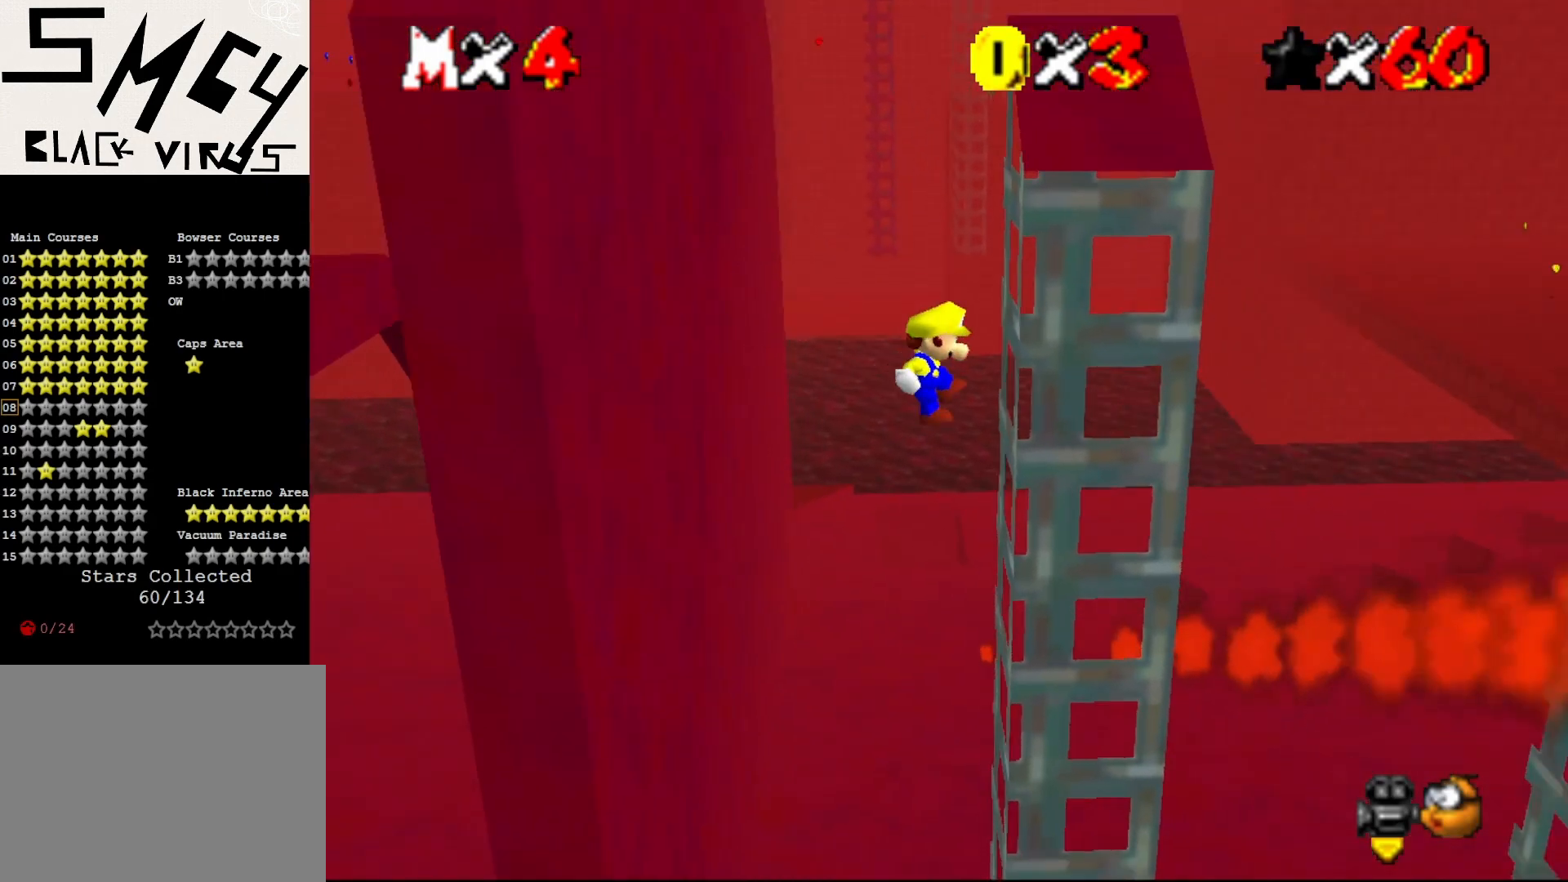
{"buttons": [], "left_stick": "left", "events": [[117, "left_stick", "center"], [150, "A", "down"], [217, "left_stick", "left"], [383, "A", "up"]]}
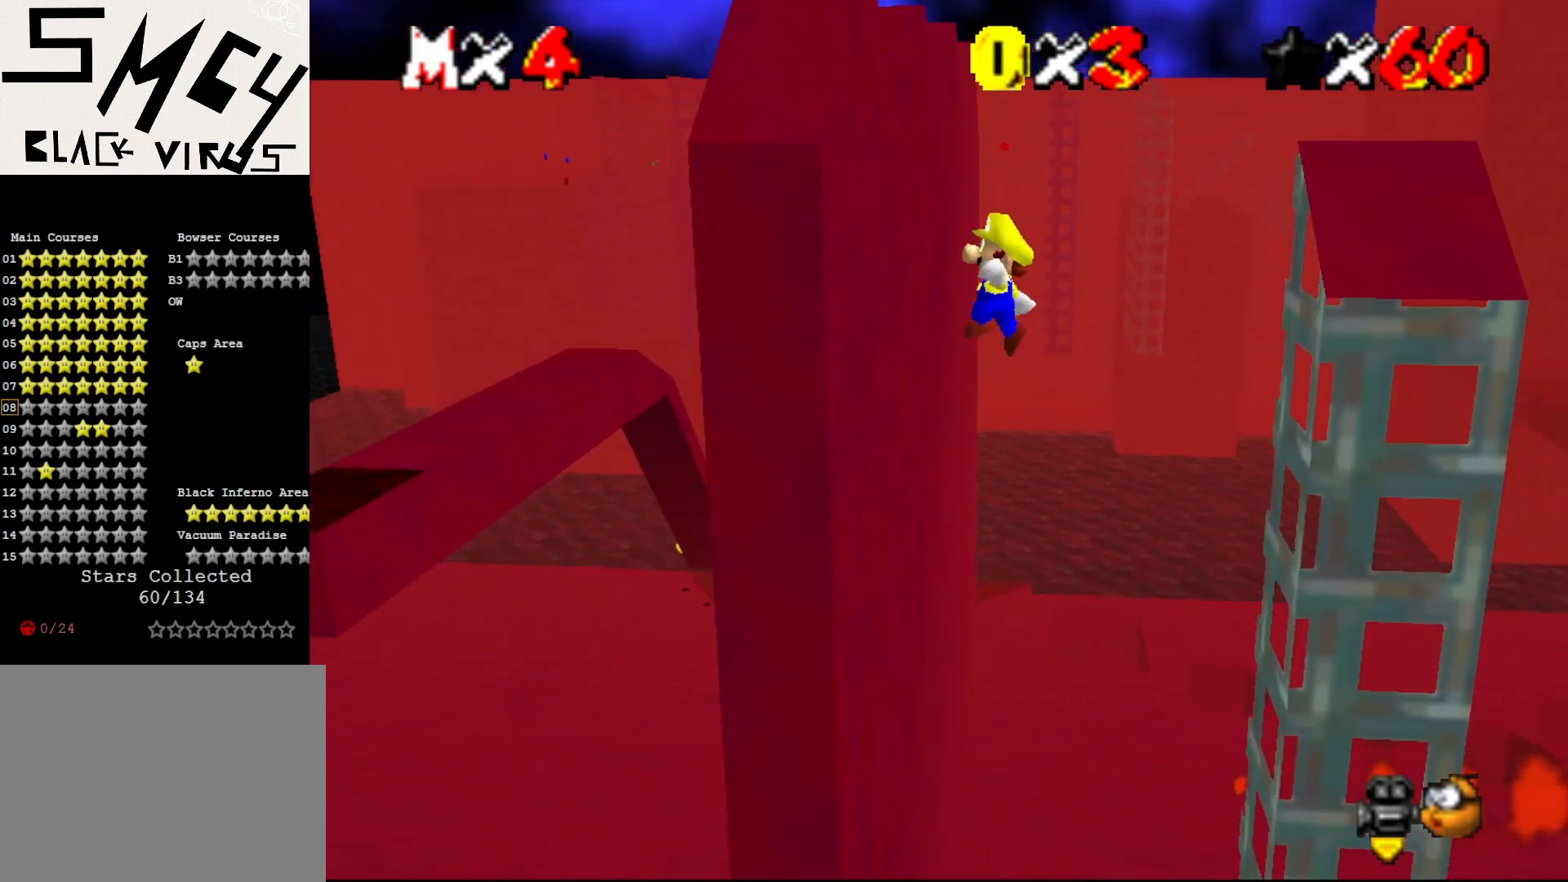
{"buttons": ["A"], "left_stick": "right", "events": [[167, "A", "down"], [167, "left_stick", "center"], [233, "left_stick", "right"]]}
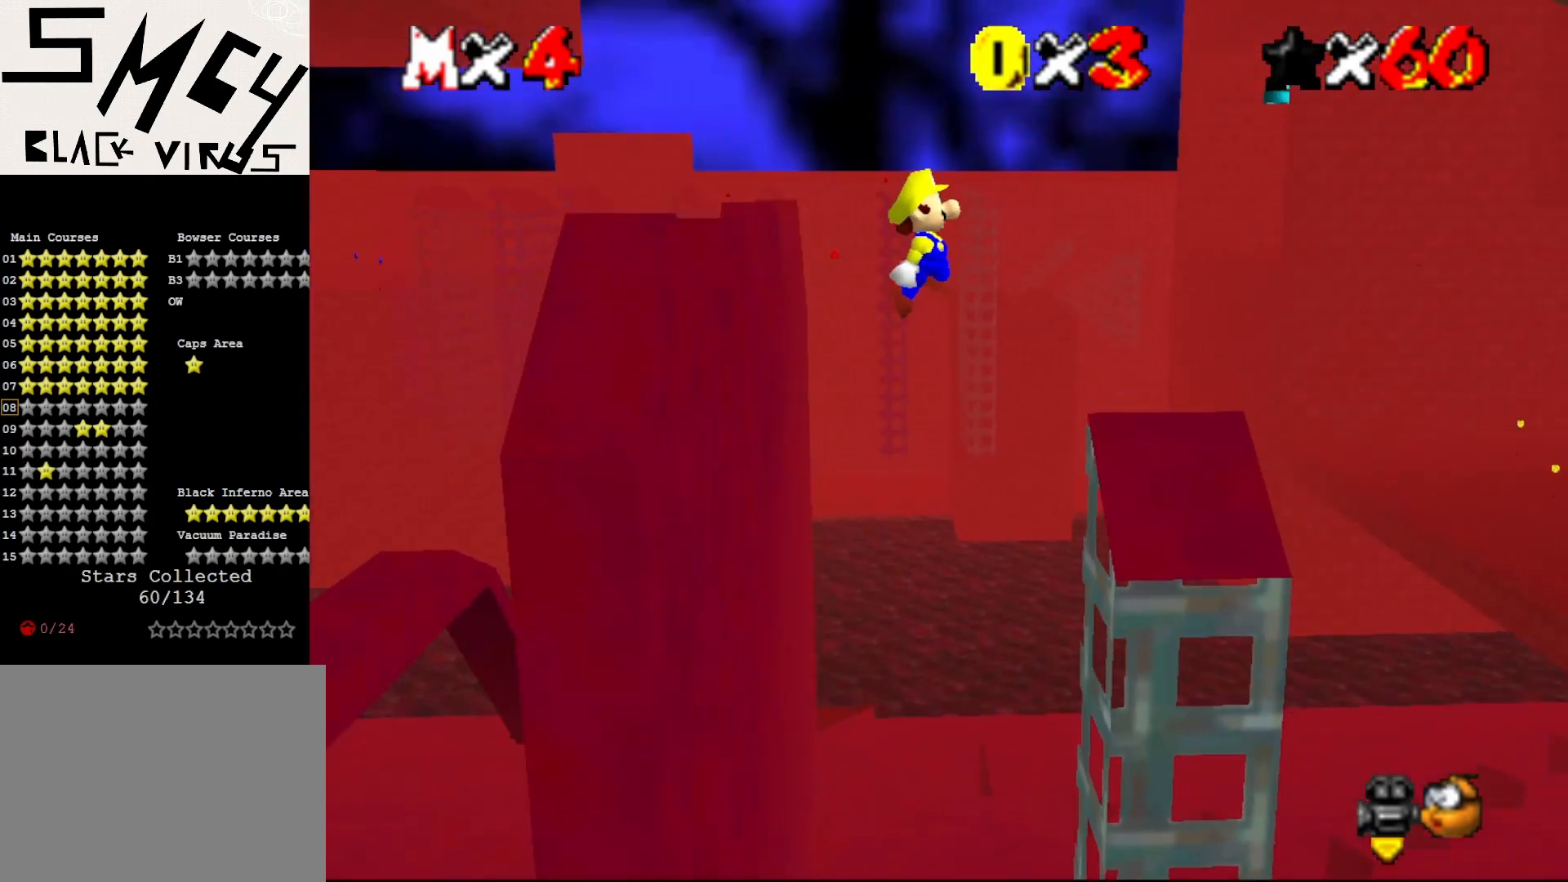
{"buttons": ["A"], "left_stick": "right", "events": []}
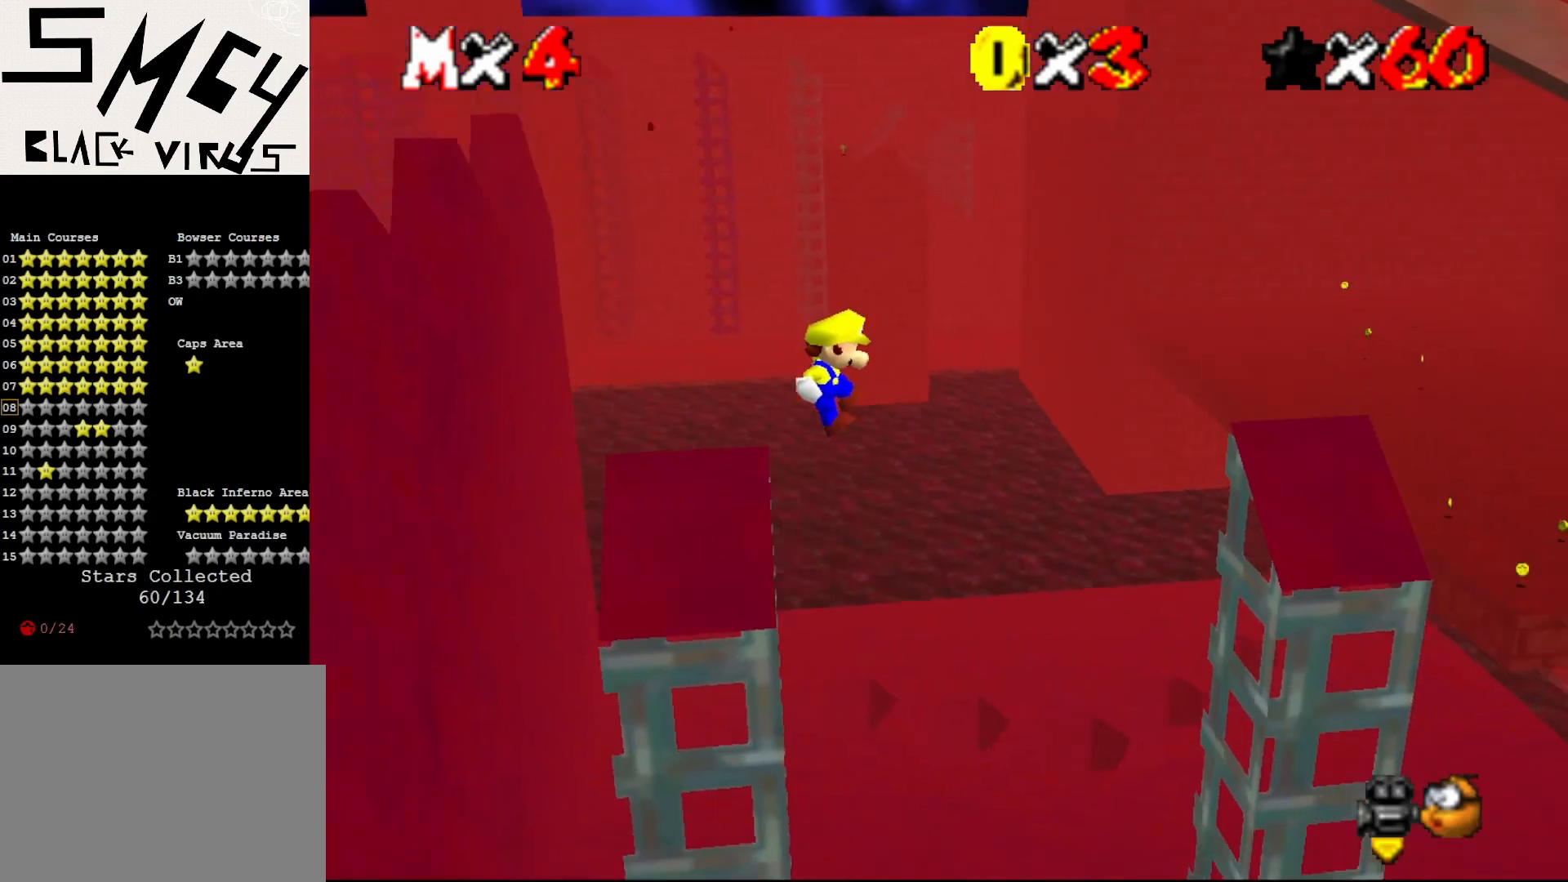
{"buttons": [], "left_stick": "right", "events": [[283, "left_stick", "up-right"], [317, "A", "up"], [500, "left_stick", "right"]]}
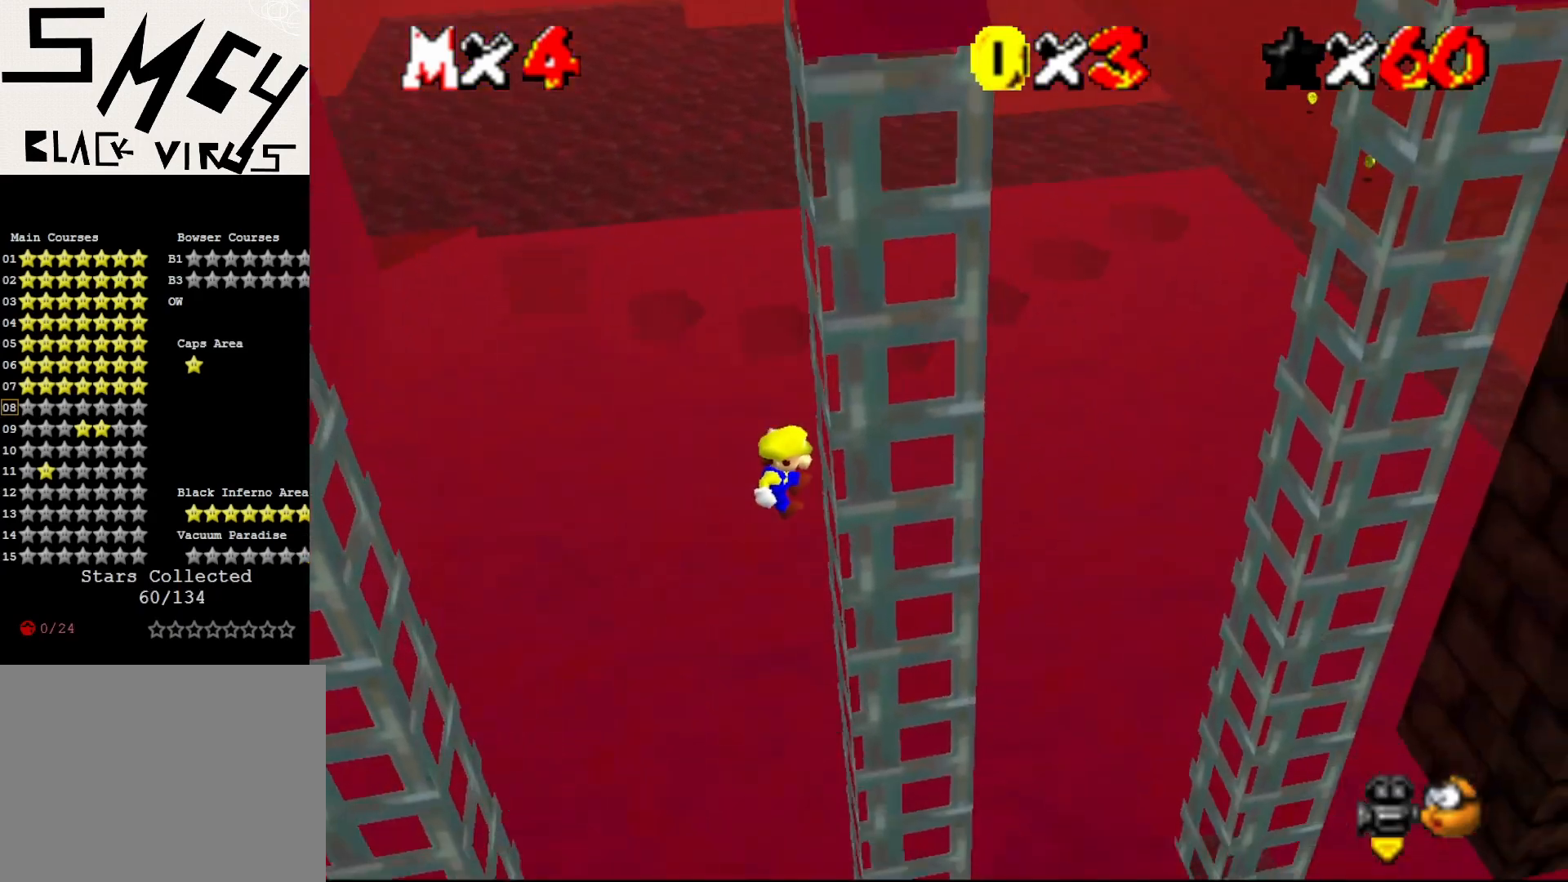
{"buttons": ["A"], "left_stick": "center", "events": [[100, "A", "down"], [133, "left_stick", "left"], [317, "left_stick", "center"]]}
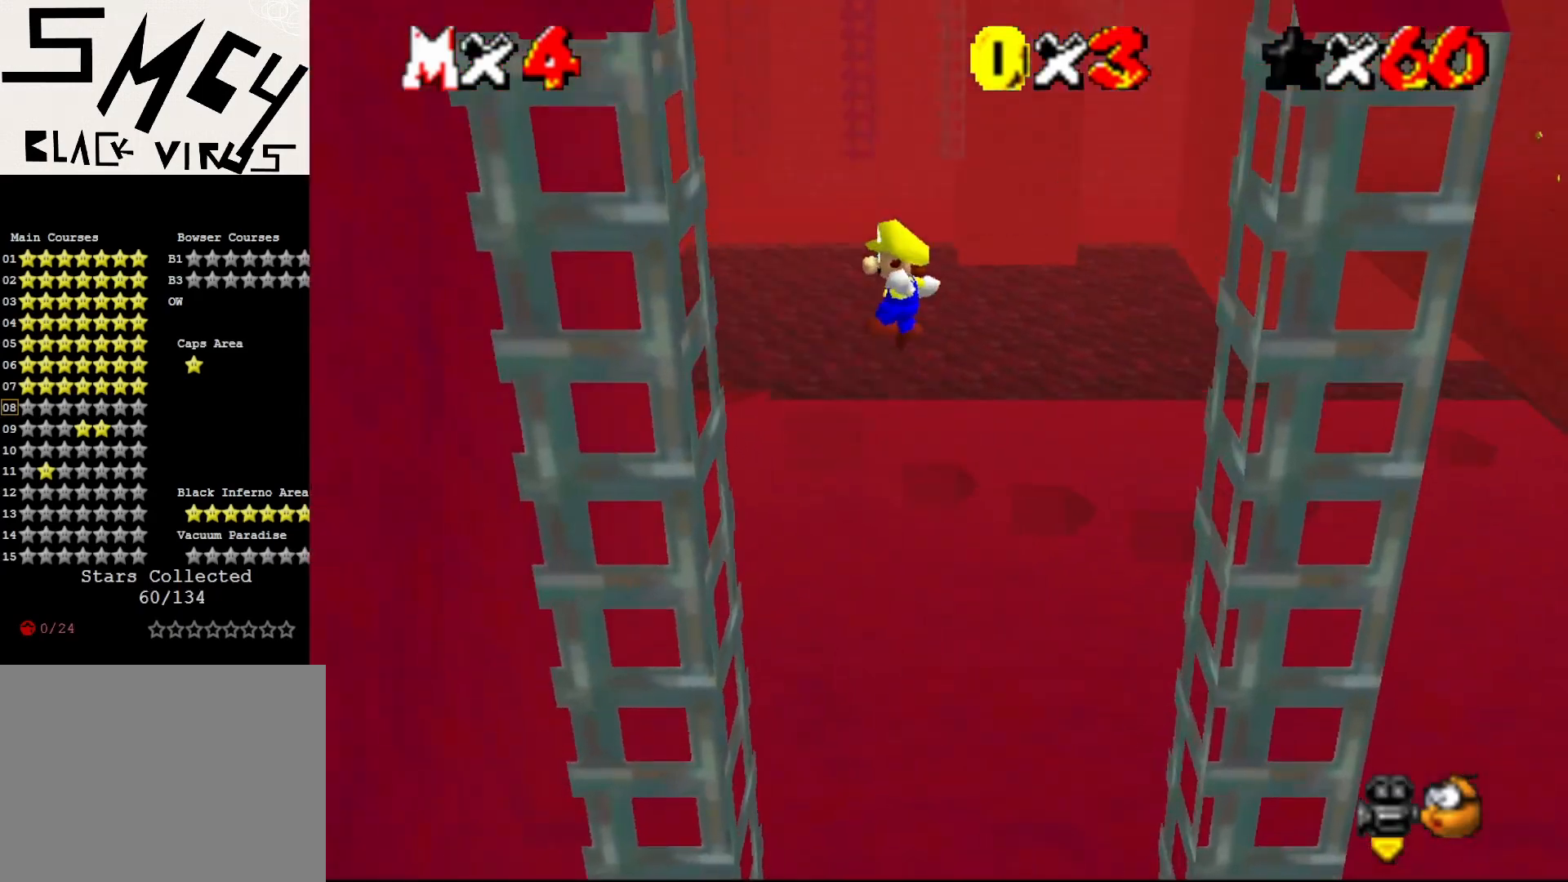
{"buttons": [], "left_stick": "center", "events": [[100, "left_stick", "left"], [200, "A", "up"], [233, "left_stick", "center"], [350, "A", "down"], [483, "A", "up"]]}
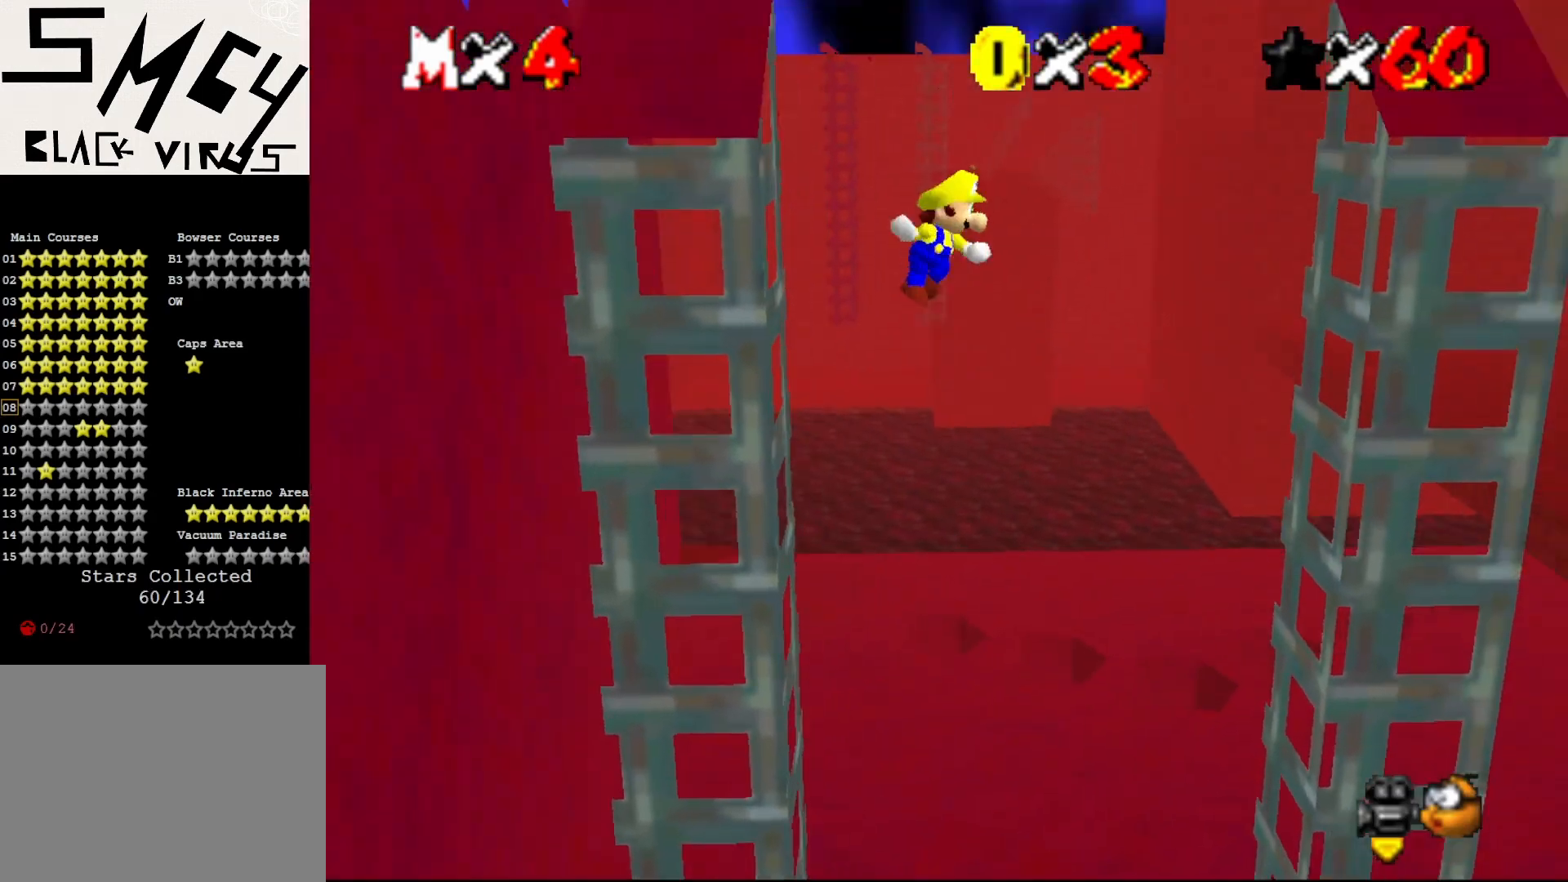
{"buttons": [], "left_stick": "center", "events": [[50, "left_stick", "right"], [483, "left_stick", "center"]]}
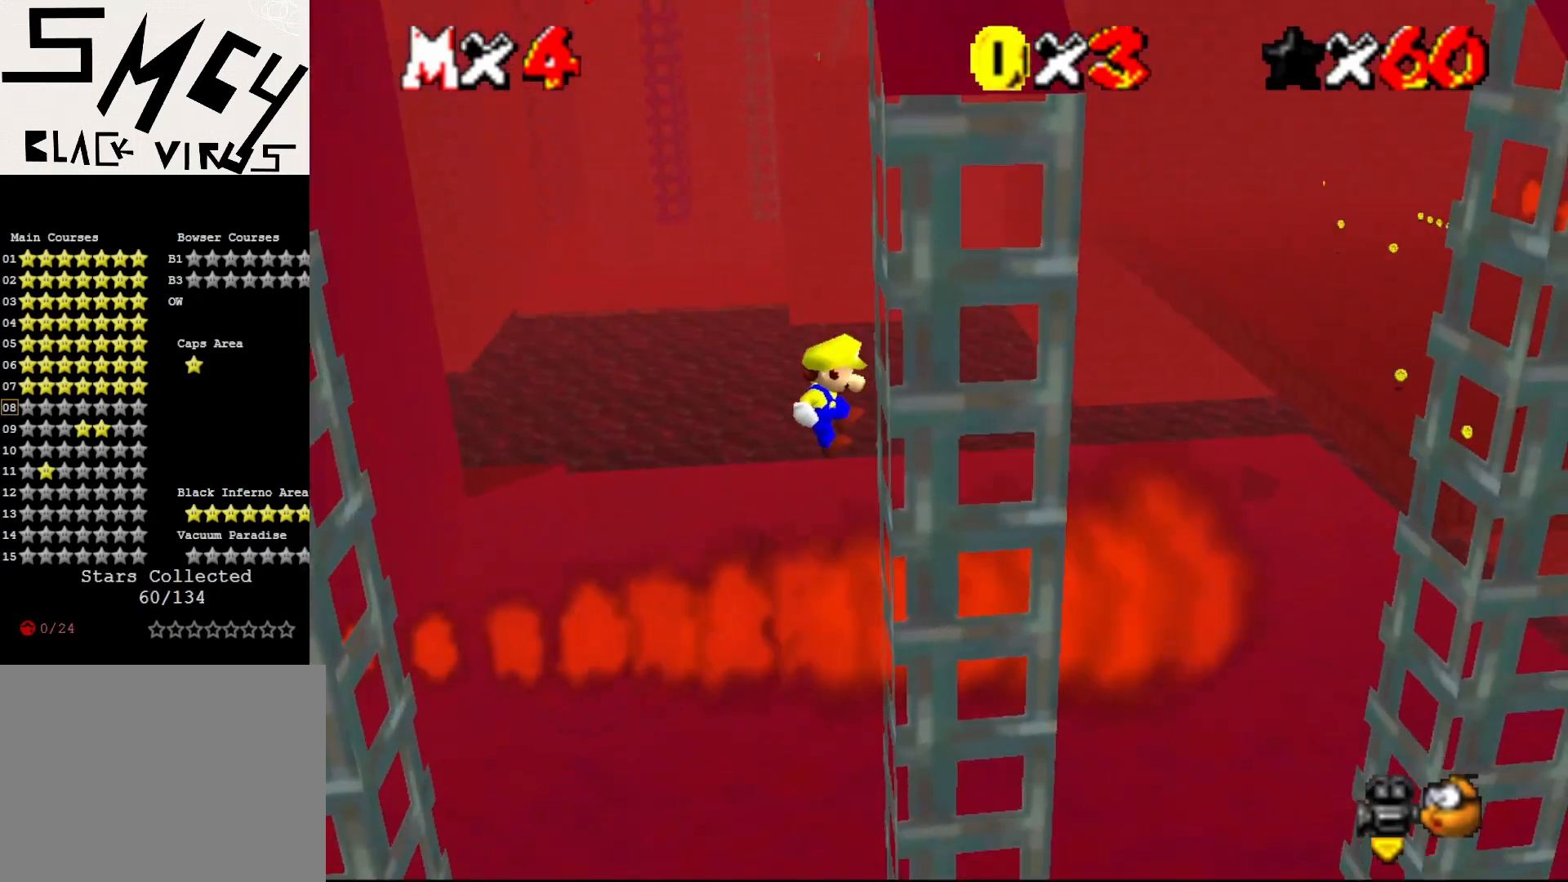
{"buttons": ["C_RIGHT"], "left_stick": "up-left", "events": [[83, "A", "down"], [117, "left_stick", "left"], [283, "A", "up"], [400, "C_RIGHT", "down"], [500, "left_stick", "up-left"]]}
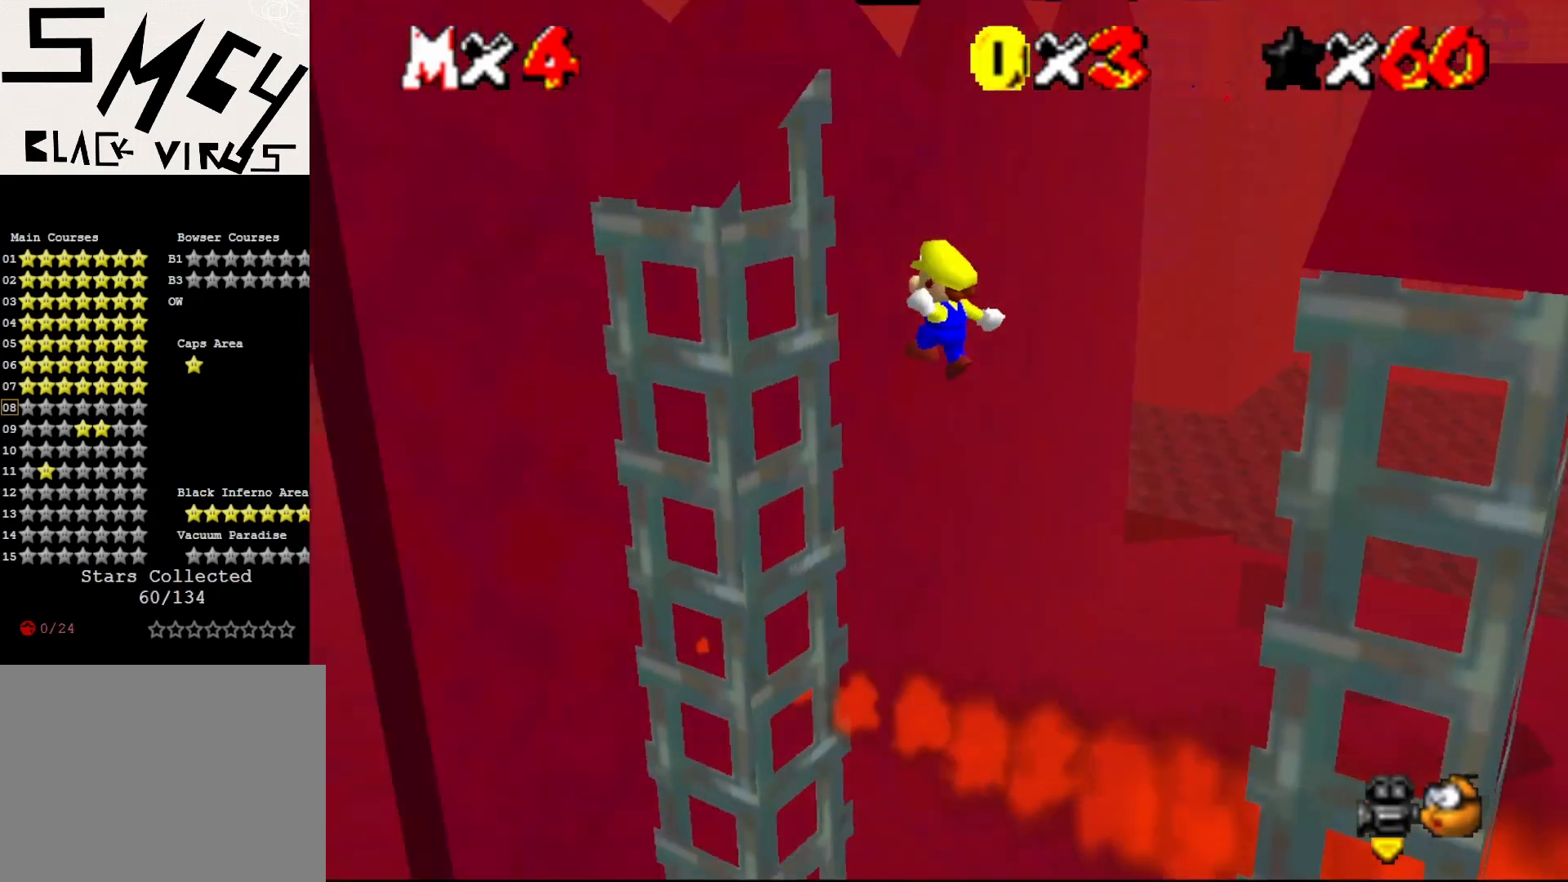
{"buttons": [], "left_stick": "down-right", "events": [[33, "C_RIGHT", "up"], [283, "A", "down"], [283, "left_stick", "down"], [383, "A", "up"], [400, "left_stick", "down-right"]]}
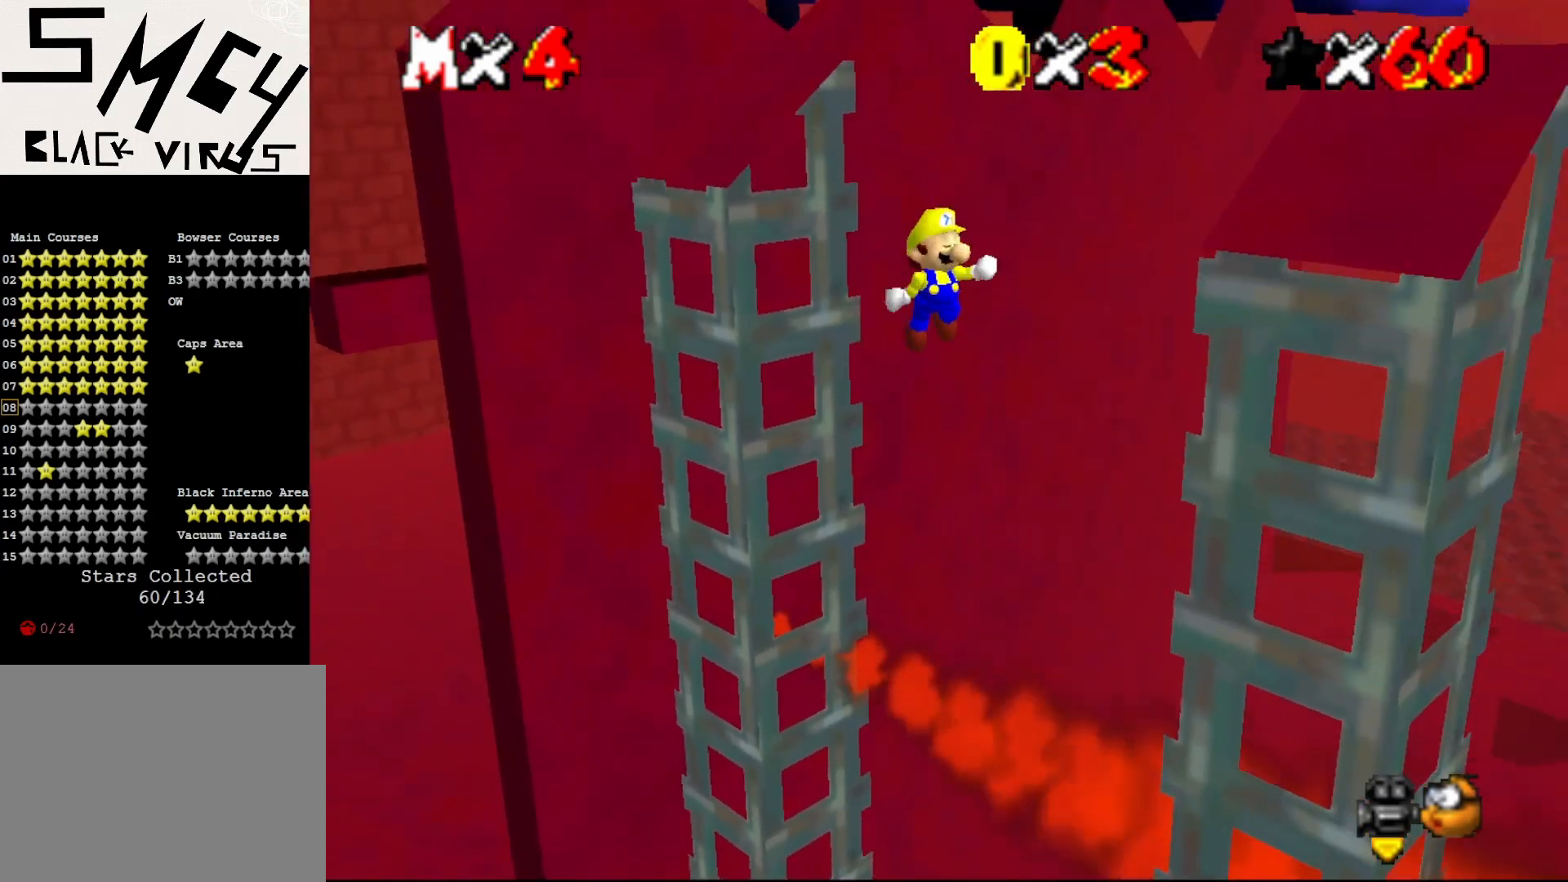
{"buttons": ["A"], "left_stick": "up-left", "events": [[417, "left_stick", "down-left"], [467, "A", "down"], [483, "left_stick", "up-left"]]}
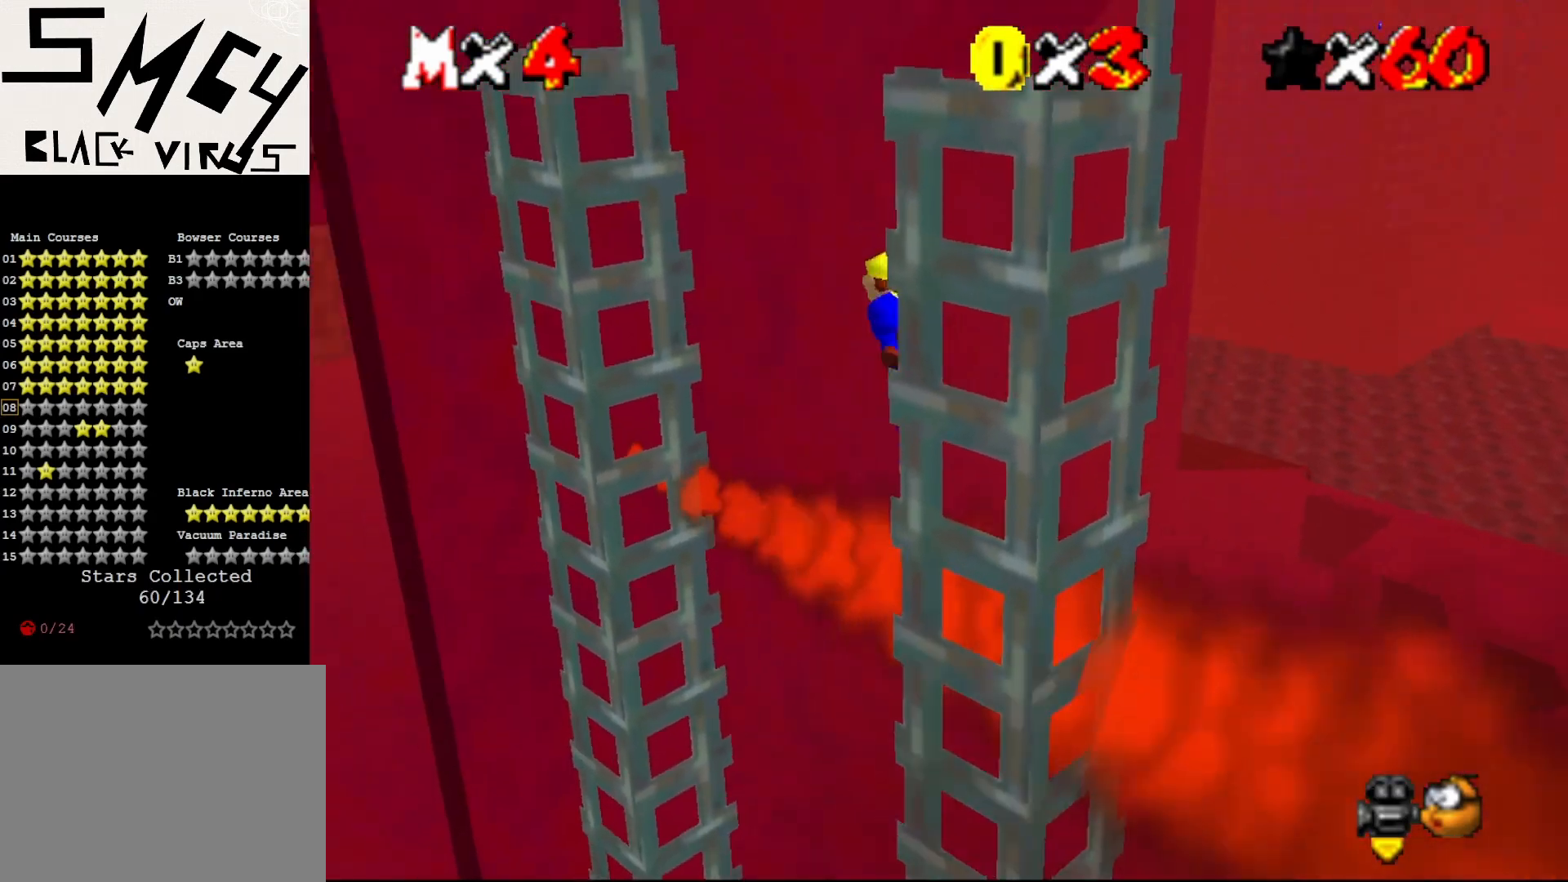
{"buttons": [], "left_stick": "center", "events": [[117, "A", "up"], [267, "C_LEFT", "down"], [333, "left_stick", "center"], [383, "C_LEFT", "up"]]}
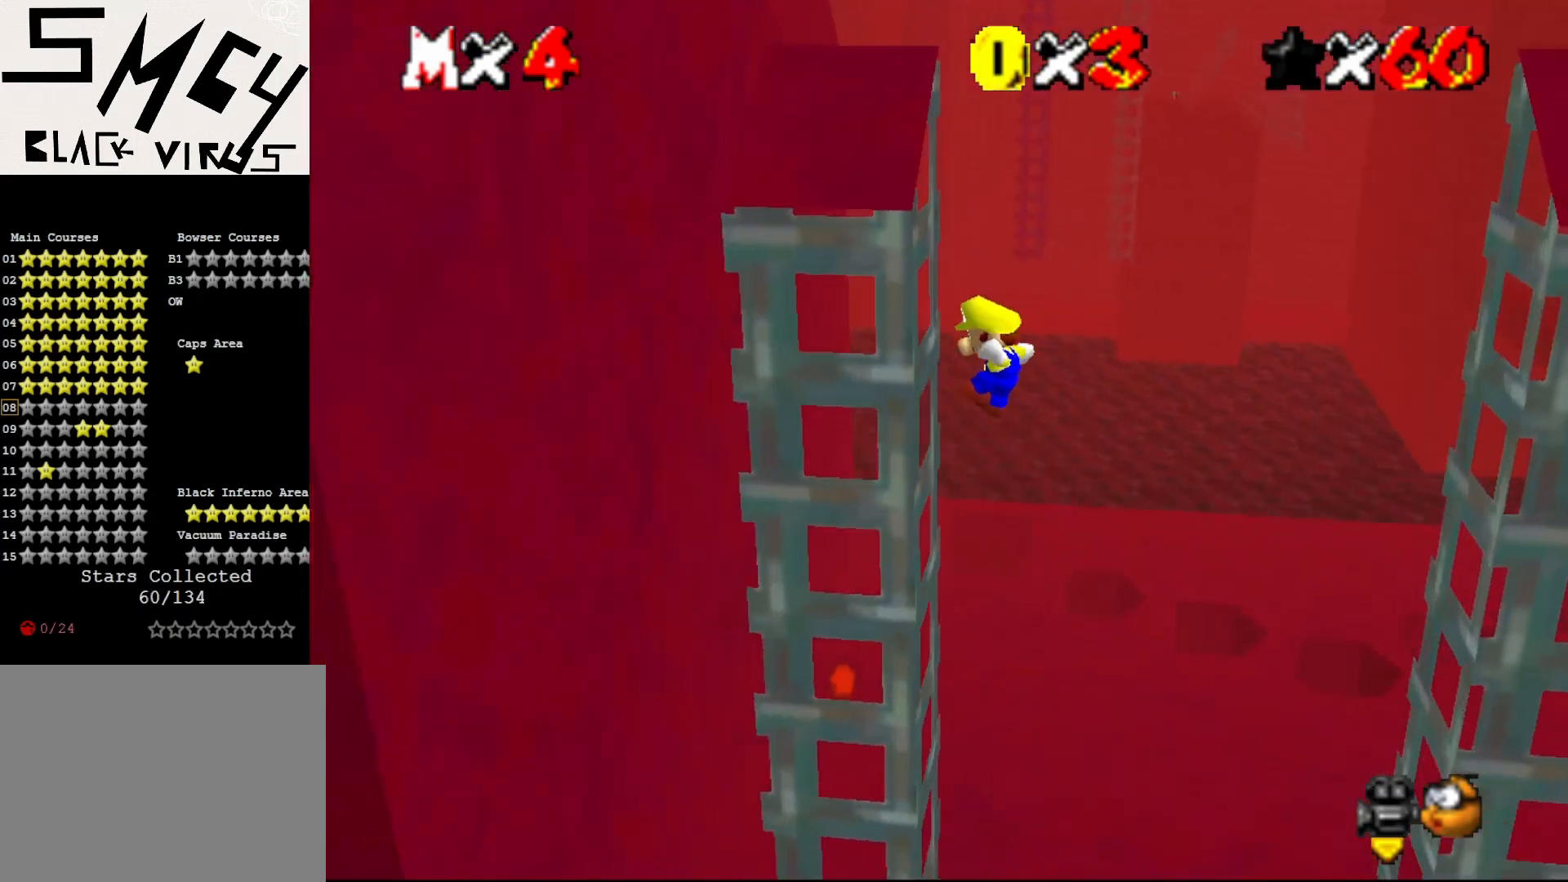
{"buttons": [], "left_stick": "right", "events": [[167, "A", "down"], [250, "A", "up"], [433, "left_stick", "right"]]}
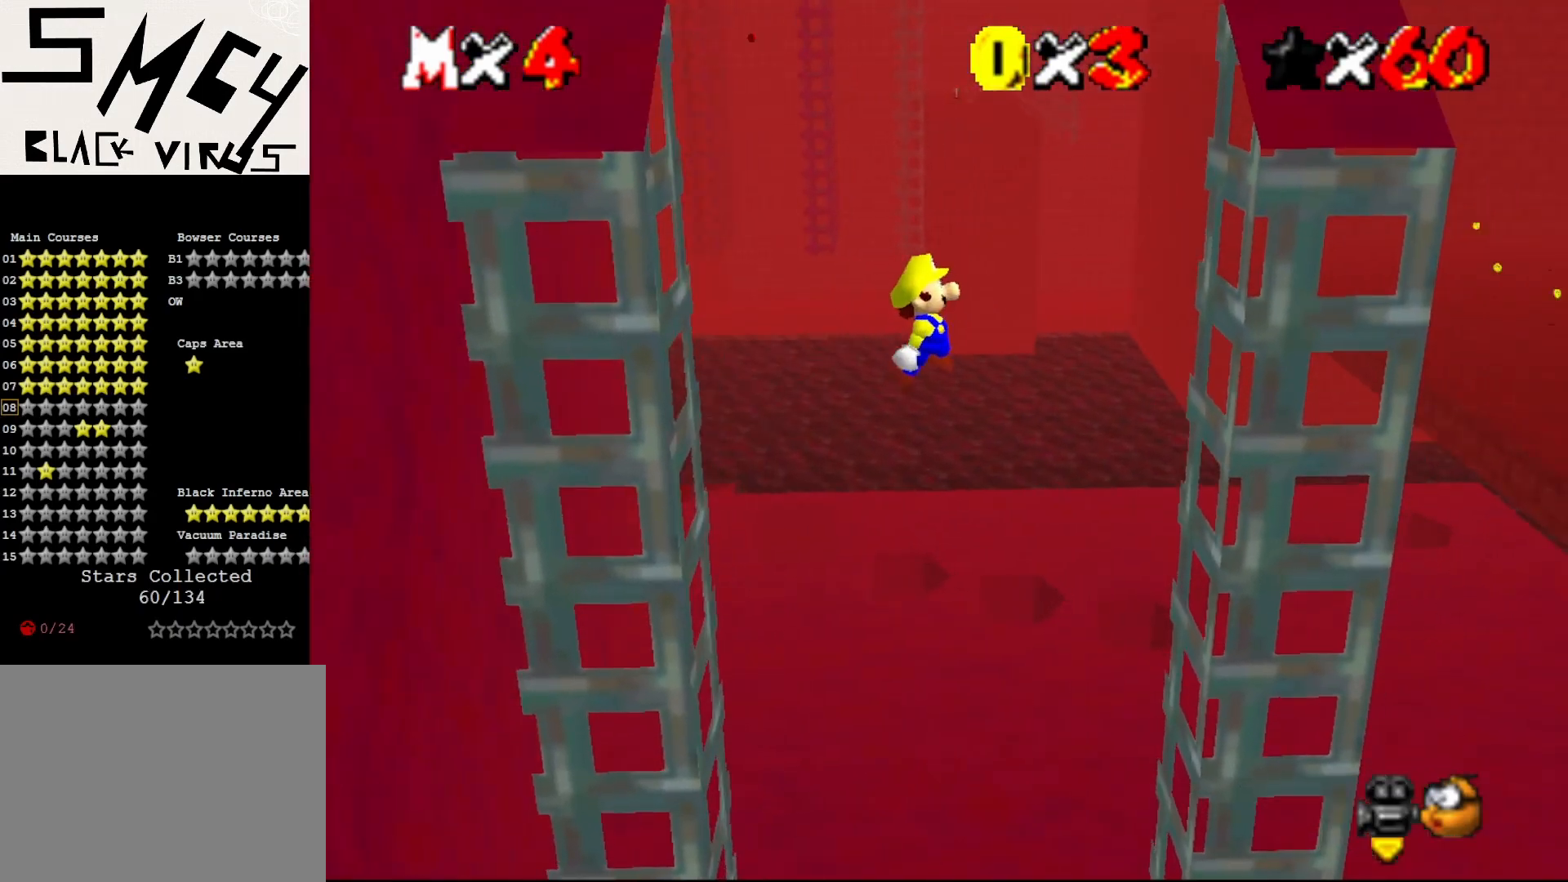
{"buttons": ["A"], "left_stick": "center", "events": [[467, "A", "down"], [467, "left_stick", "center"]]}
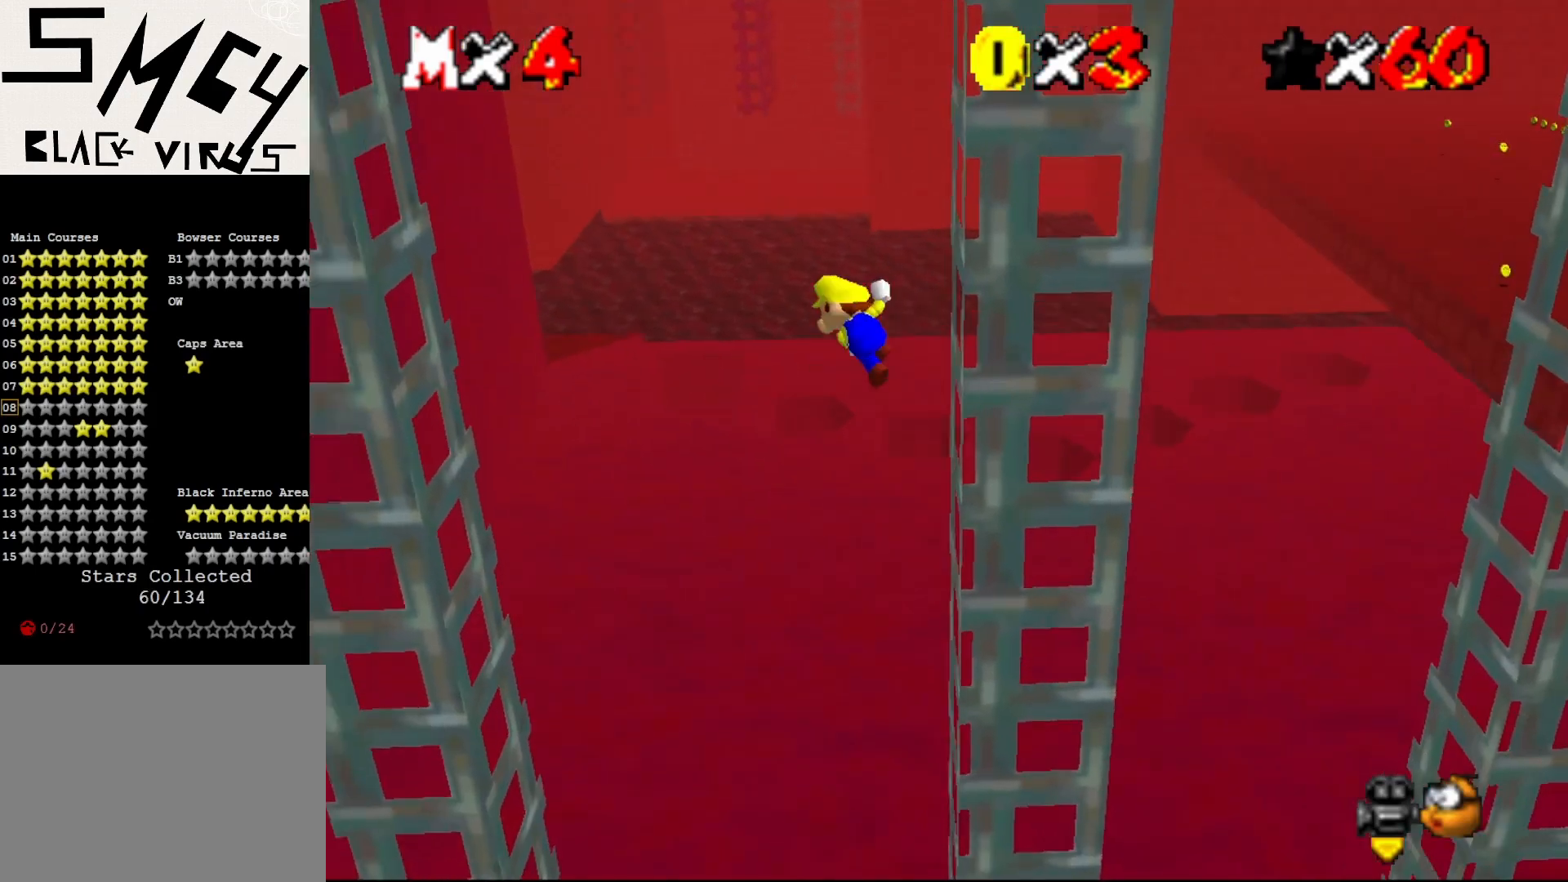
{"buttons": [], "left_stick": "left", "events": [[33, "left_stick", "left"], [267, "left_stick", "center"], [300, "A", "up"], [383, "left_stick", "left"]]}
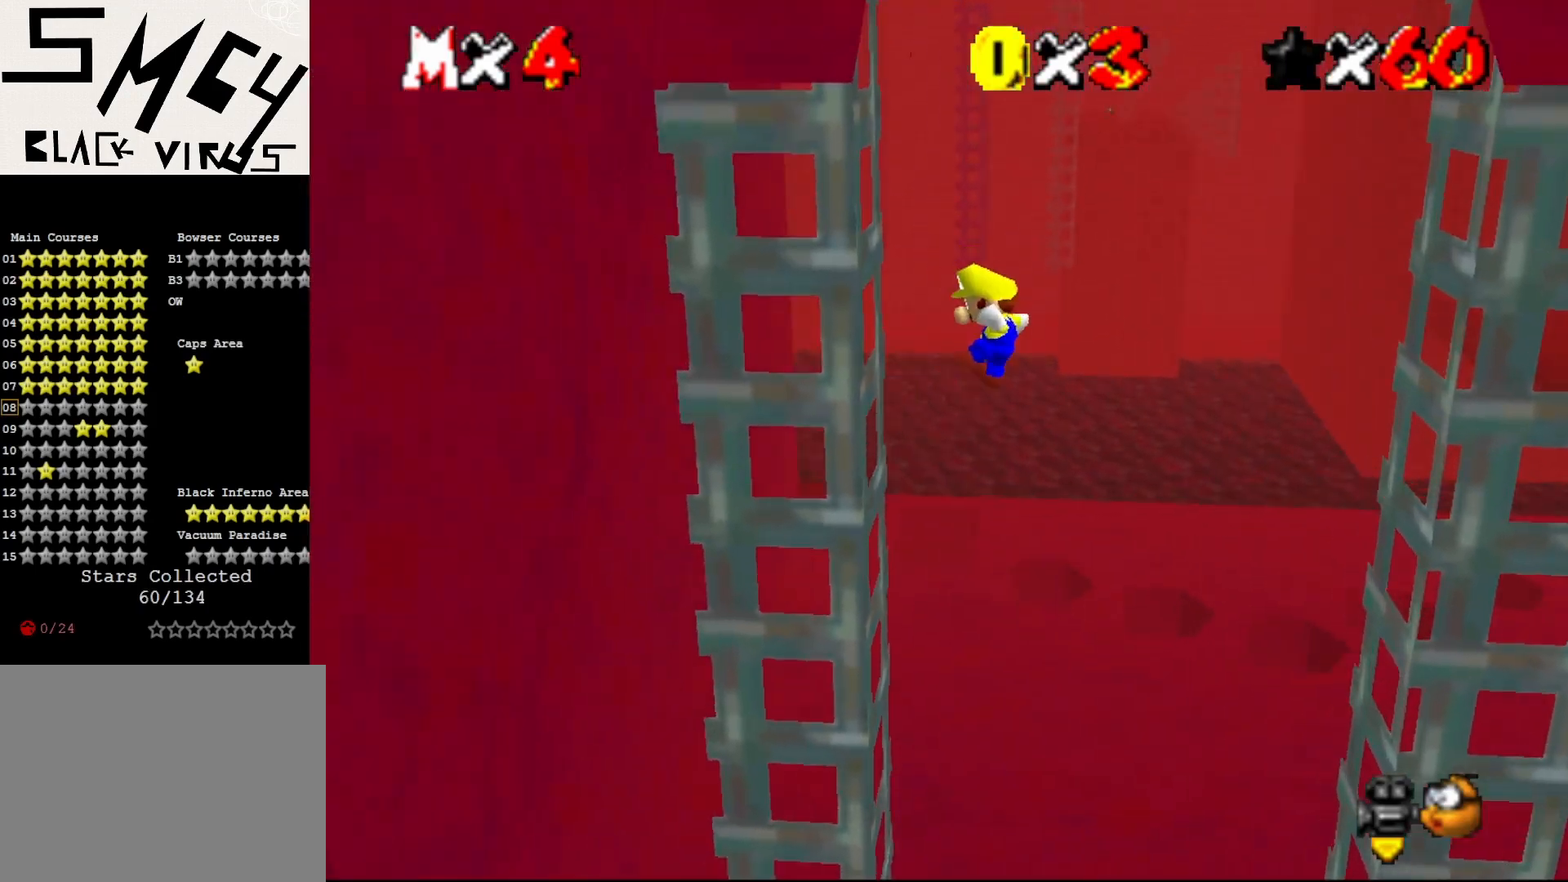
{"buttons": [], "left_stick": "right", "events": [[83, "left_stick", "center"], [167, "A", "down"], [333, "A", "up"], [367, "left_stick", "right"]]}
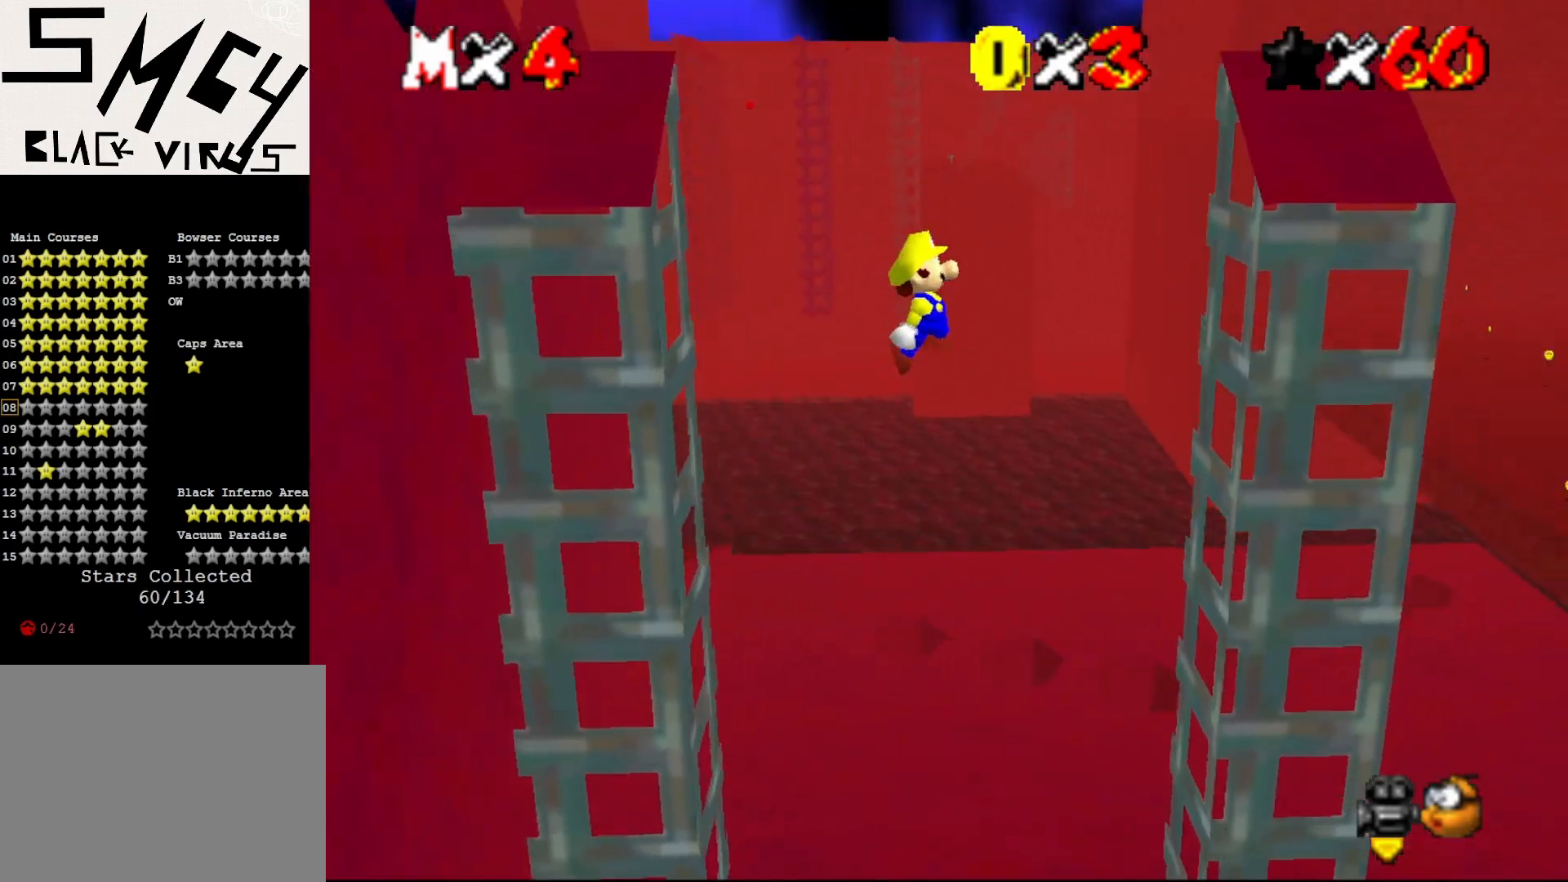
{"buttons": ["A"], "left_stick": "left", "events": [[117, "left_stick", "center"], [433, "A", "down"], [467, "left_stick", "left"]]}
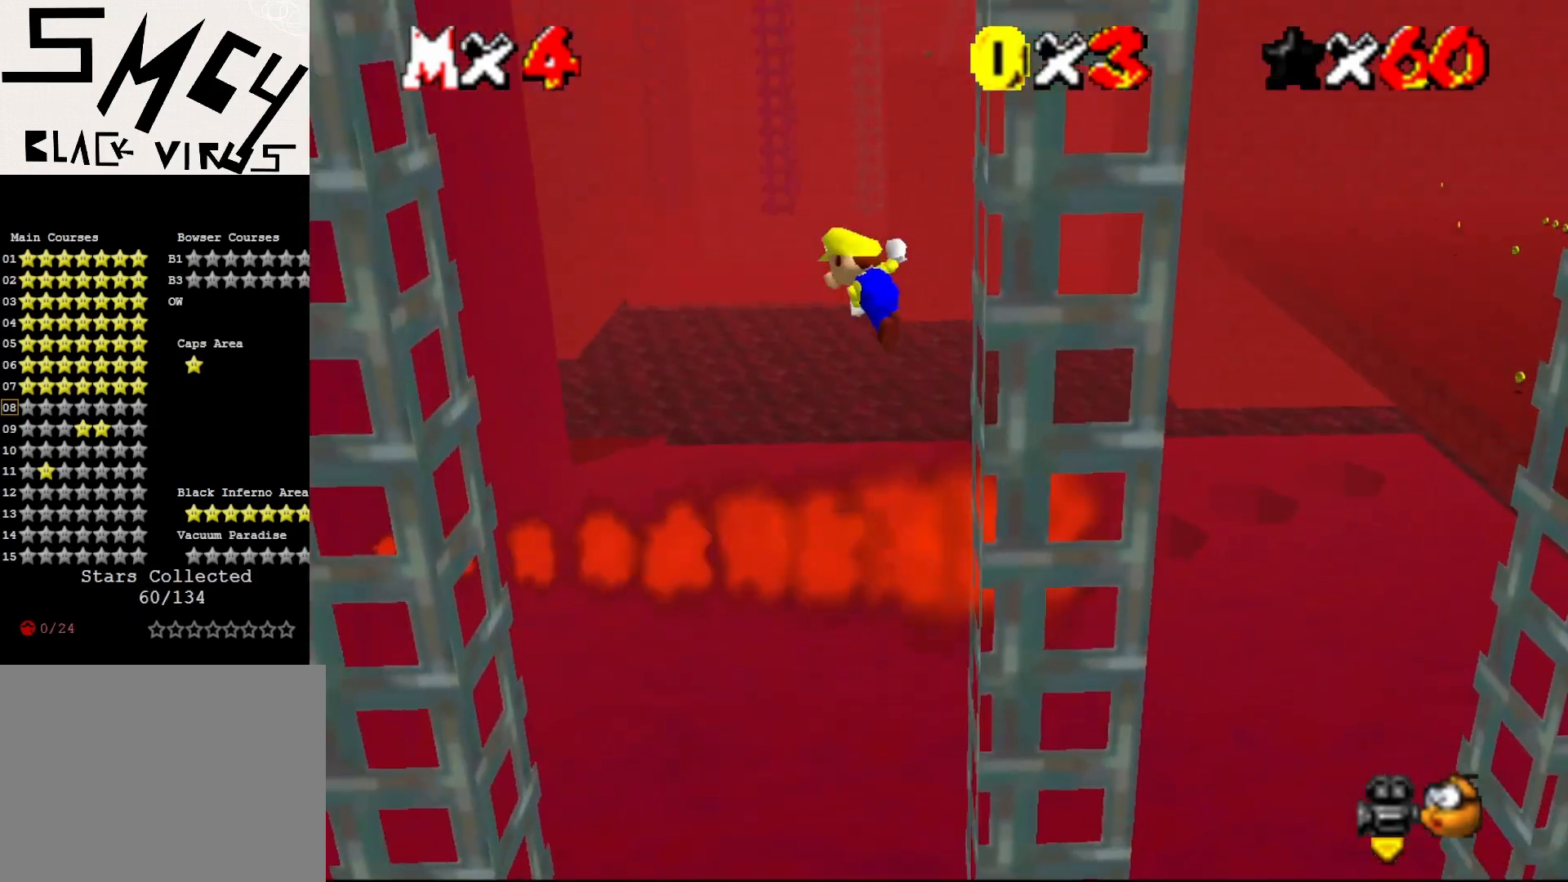
{"buttons": [], "left_stick": "center", "events": [[100, "A", "up"], [317, "left_stick", "center"]]}
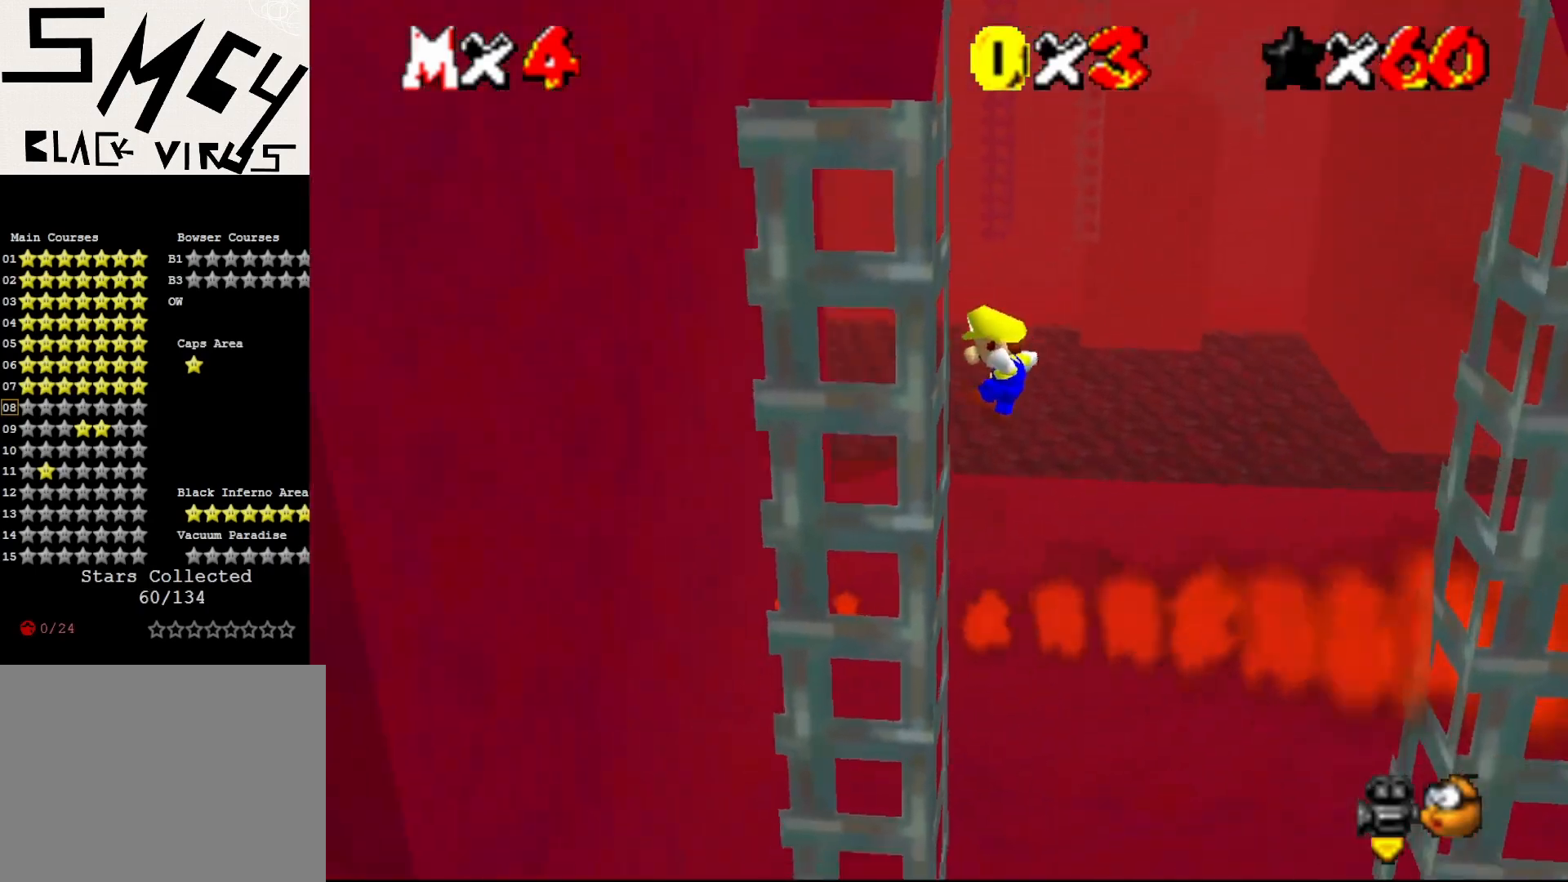
{"buttons": ["C_RIGHT"], "left_stick": "right", "events": [[117, "A", "down"], [183, "left_stick", "right"], [250, "A", "up"], [450, "C_RIGHT", "down"]]}
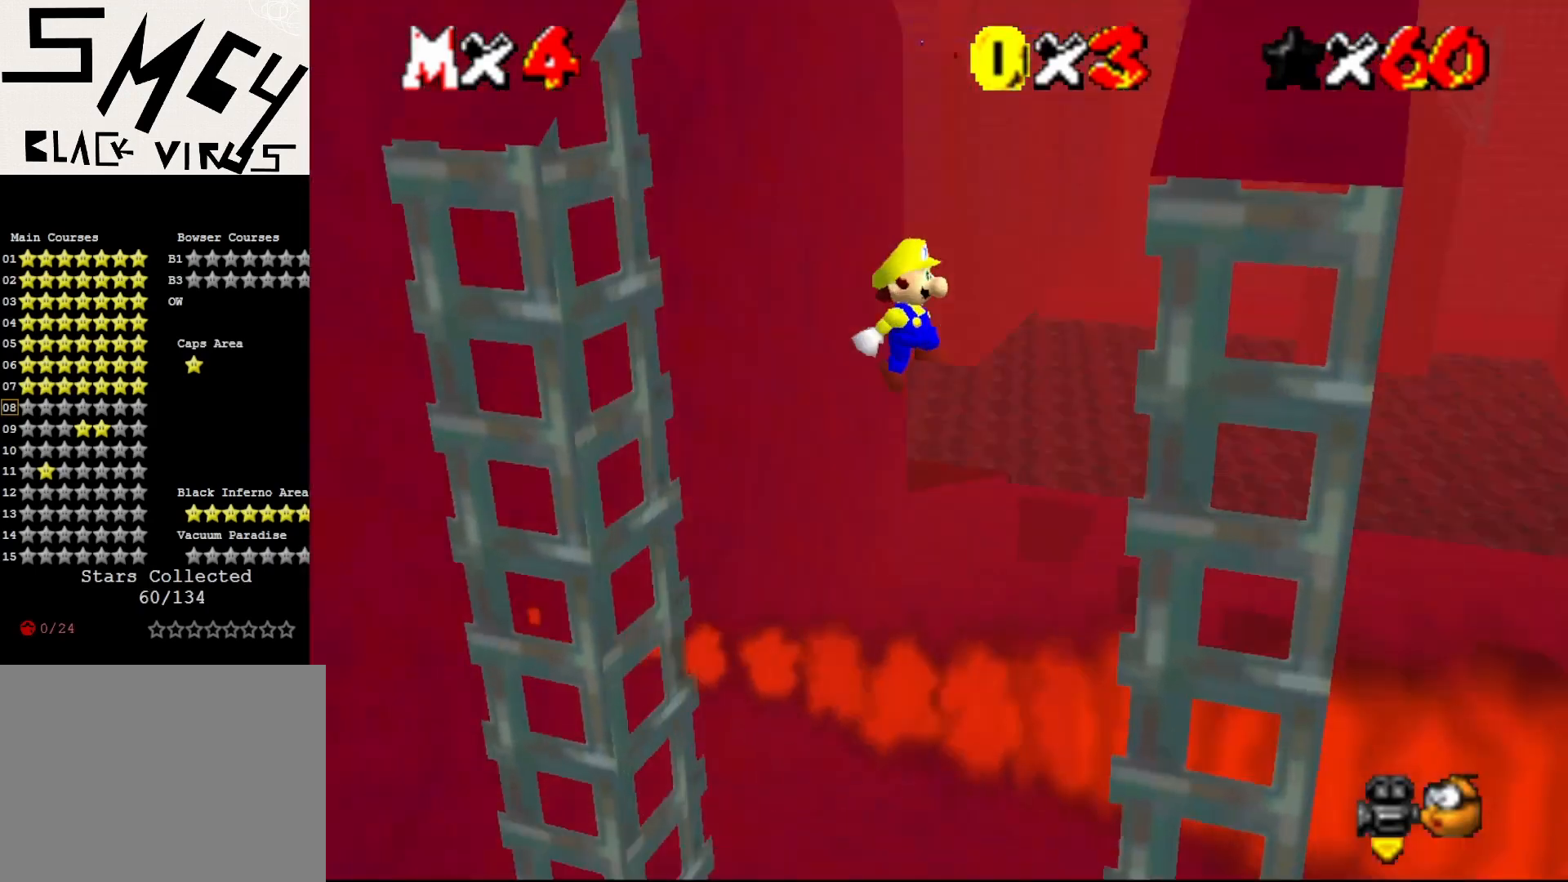
{"buttons": [], "left_stick": "left", "events": [[17, "C_RIGHT", "up"], [267, "left_stick", "down-left"], [333, "A", "down"], [367, "left_stick", "left"], [450, "A", "up"]]}
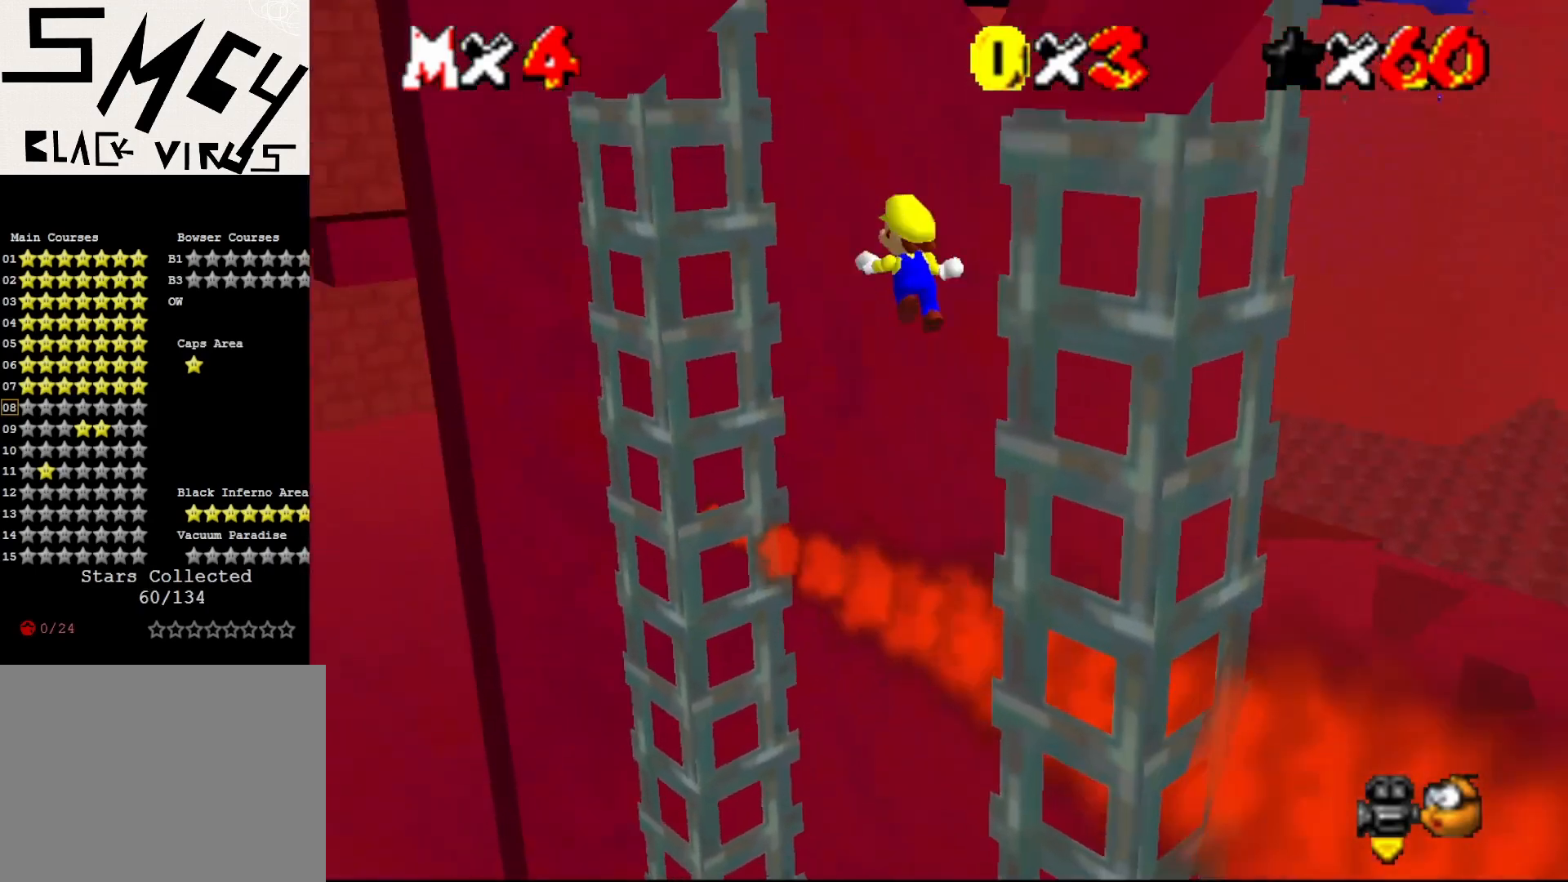
{"buttons": [], "left_stick": "center", "events": [[117, "C_LEFT", "down"], [167, "left_stick", "center"], [233, "C_LEFT", "up"]]}